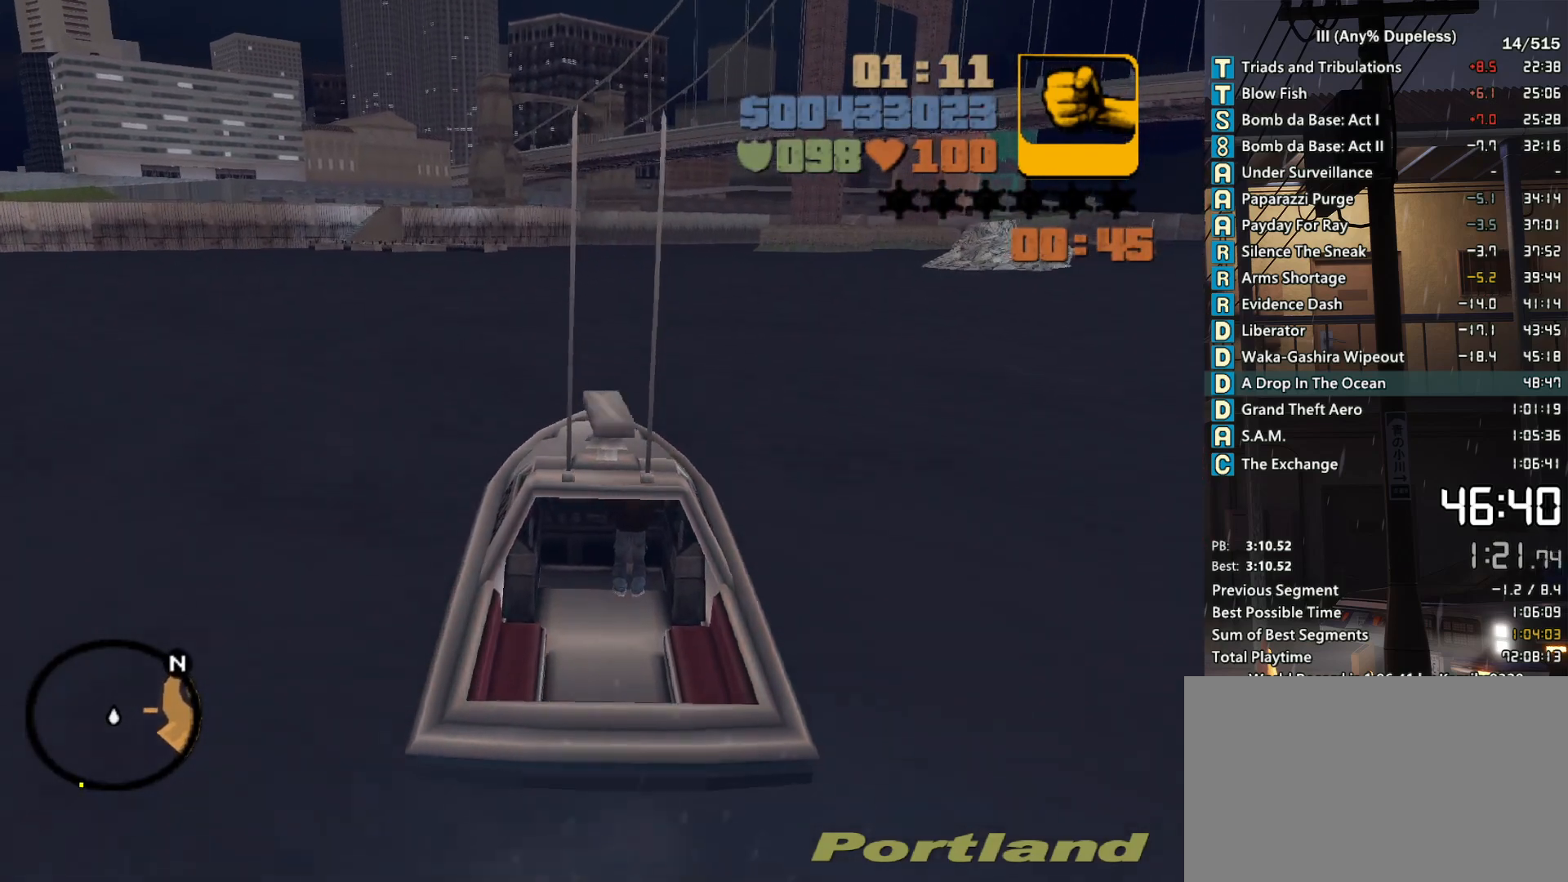
Gameplay with keyboard and mouse; each line is a JSON object with the keys and mouse buttons held at the frame after it. "events" lists presses ("down") and releases ("up") of "a", "alt", "c", "caps_lock", "ctrl", "d", "down", "e", "escape", "f", "f1", "f2", "f3", "left", "num4", "num6", "q", "r", "right", "s", "shift", "space", "tab", "tilde", "up", "w", "x", "z", "mouse_left", "mouse_middle", "mouse_right", "mouse_mb4", "mouse_mb5", "mouse_wheel_up" and "mouse_wheel_down" between this image and that frame as [ms after this image, input, new state], when the widget could be followed in between. "mouse_left", "mouse_middle", "mouse_right", "mouse_mb4", "mouse_mb5", "mouse_wheel_up", "mouse_wheel_down" = the "left", "middle", "right", "mb4", "mb5", "wheel_up", "wheel_down" buttons of the "mouse" list. No other keys are recorded. Not read: mouse_move.
{"keys": ["d", "w"], "mouse": [], "events": [[433, "d", "down"]]}
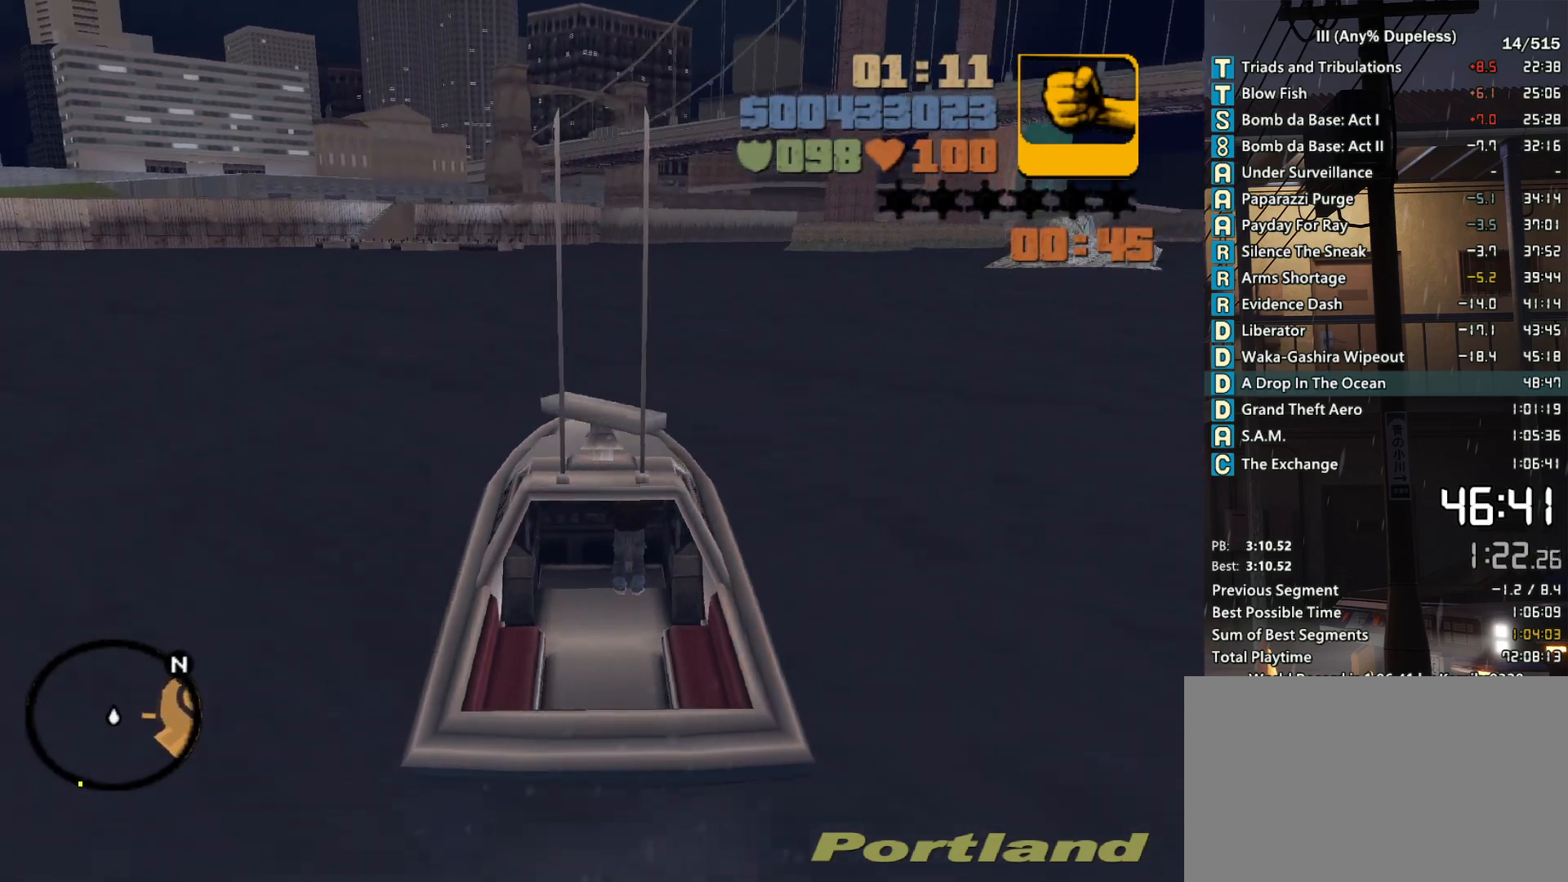
{"keys": ["w"], "mouse": [], "events": [[16, "d", "up"], [166, "d", "down"], [250, "d", "up"]]}
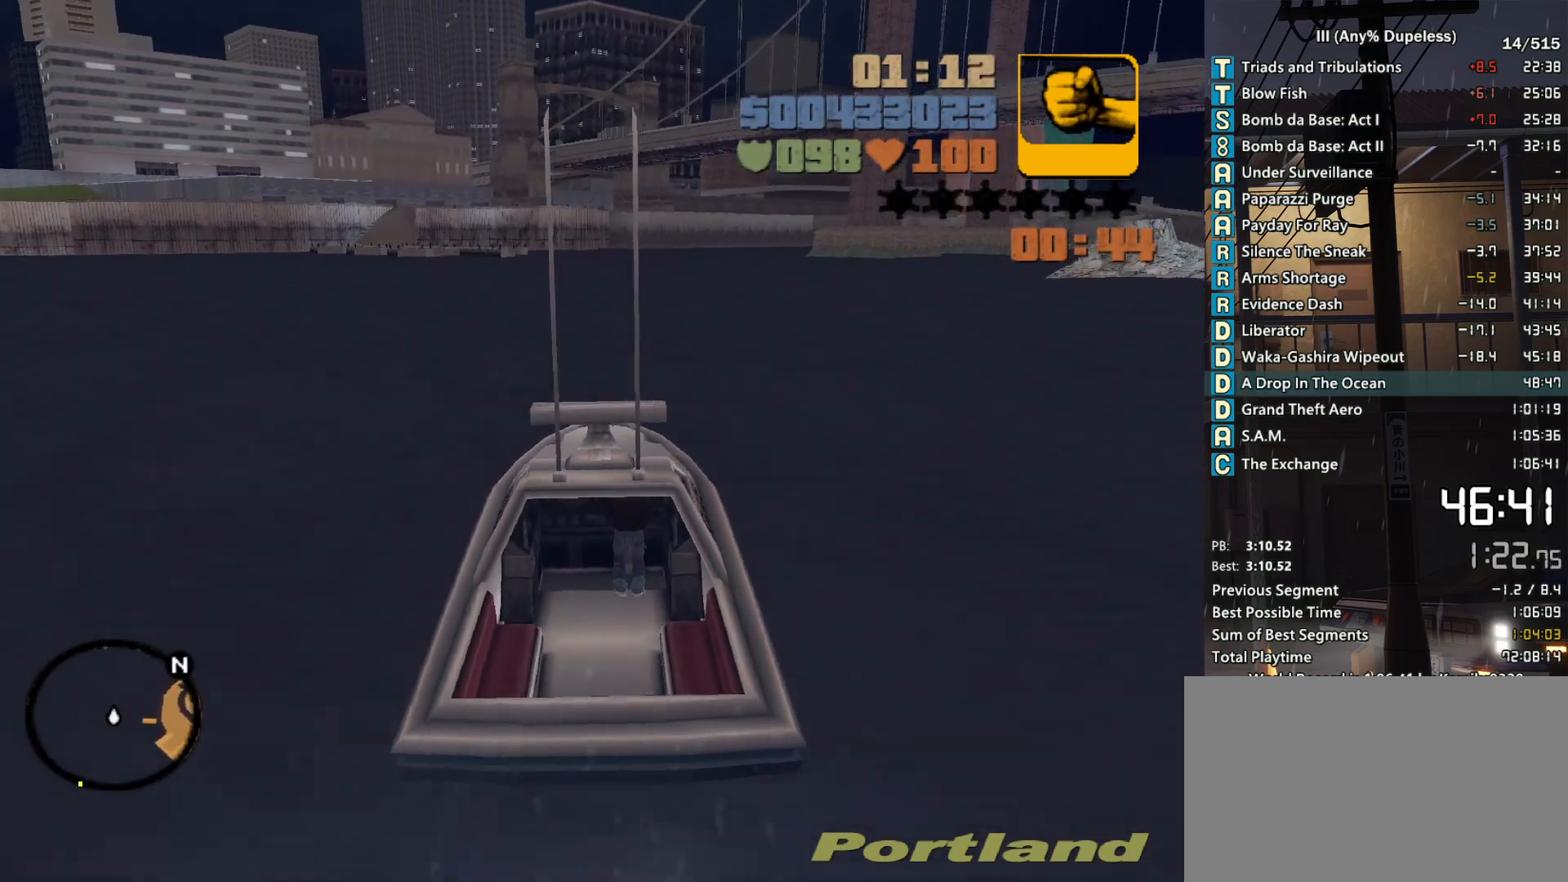
{"keys": ["w"], "mouse": [], "events": [[133, "d", "down"], [183, "d", "up"], [316, "f2", "down"], [366, "f2", "up"]]}
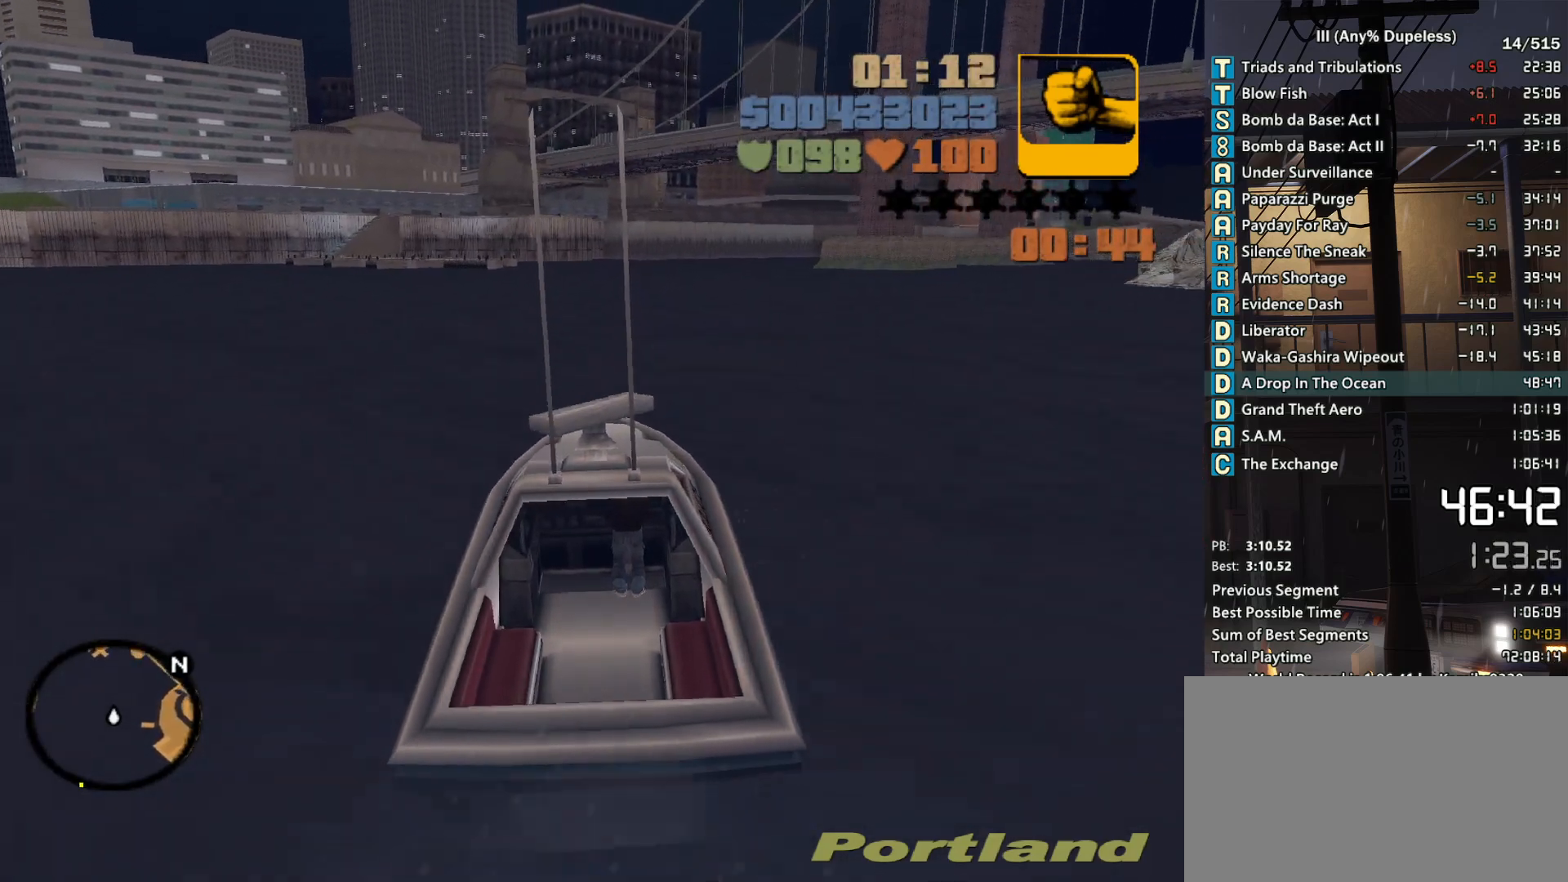
{"keys": ["w"], "mouse": [], "events": []}
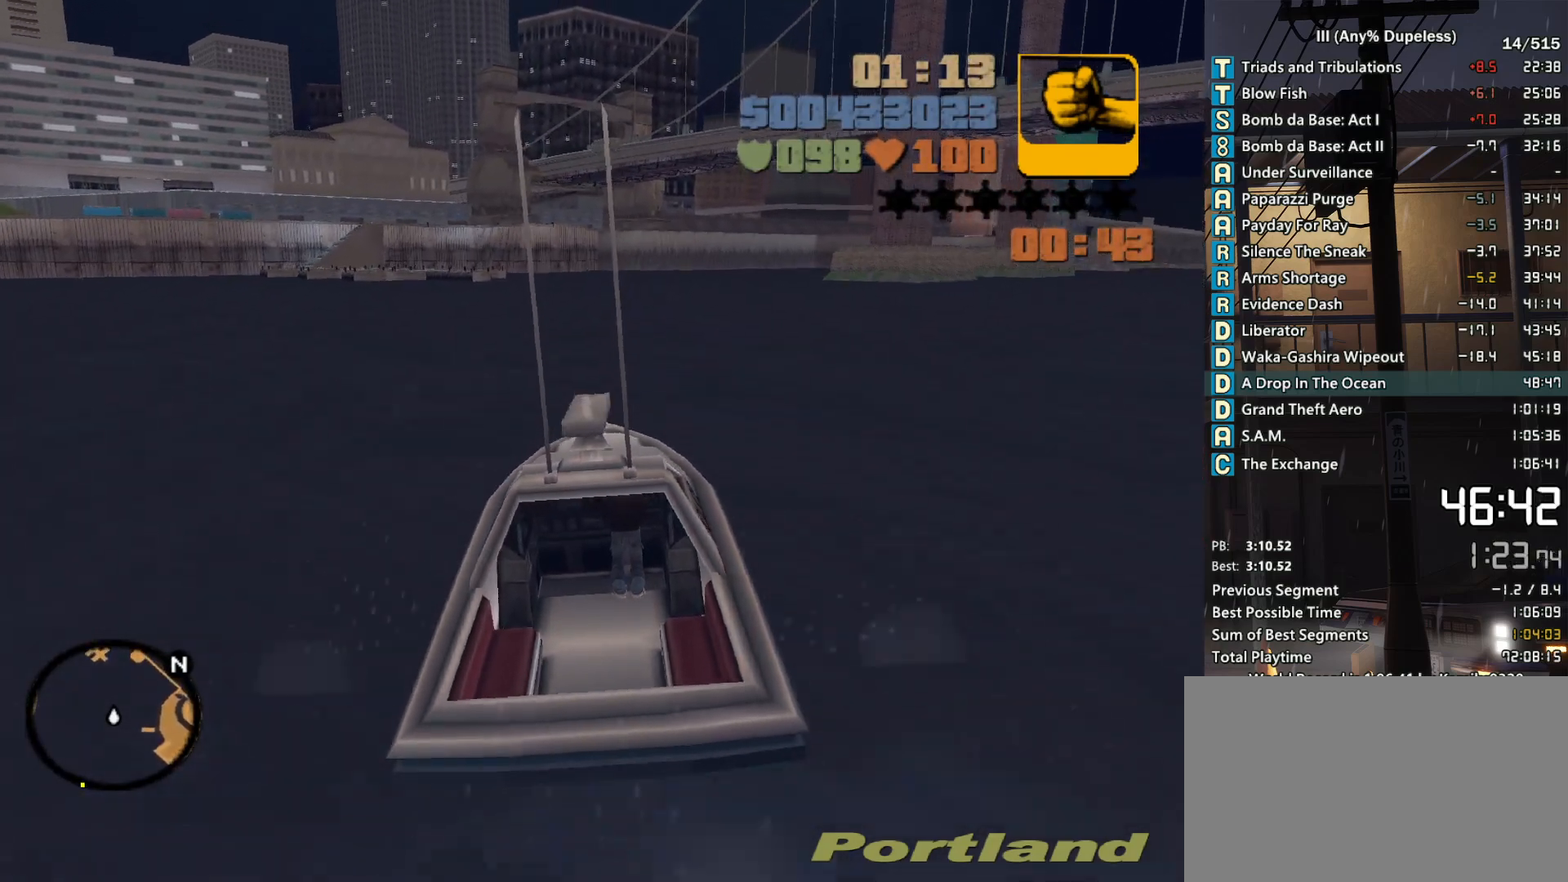
{"keys": ["w"], "mouse": [], "events": [[16, "d", "down"], [66, "d", "up"]]}
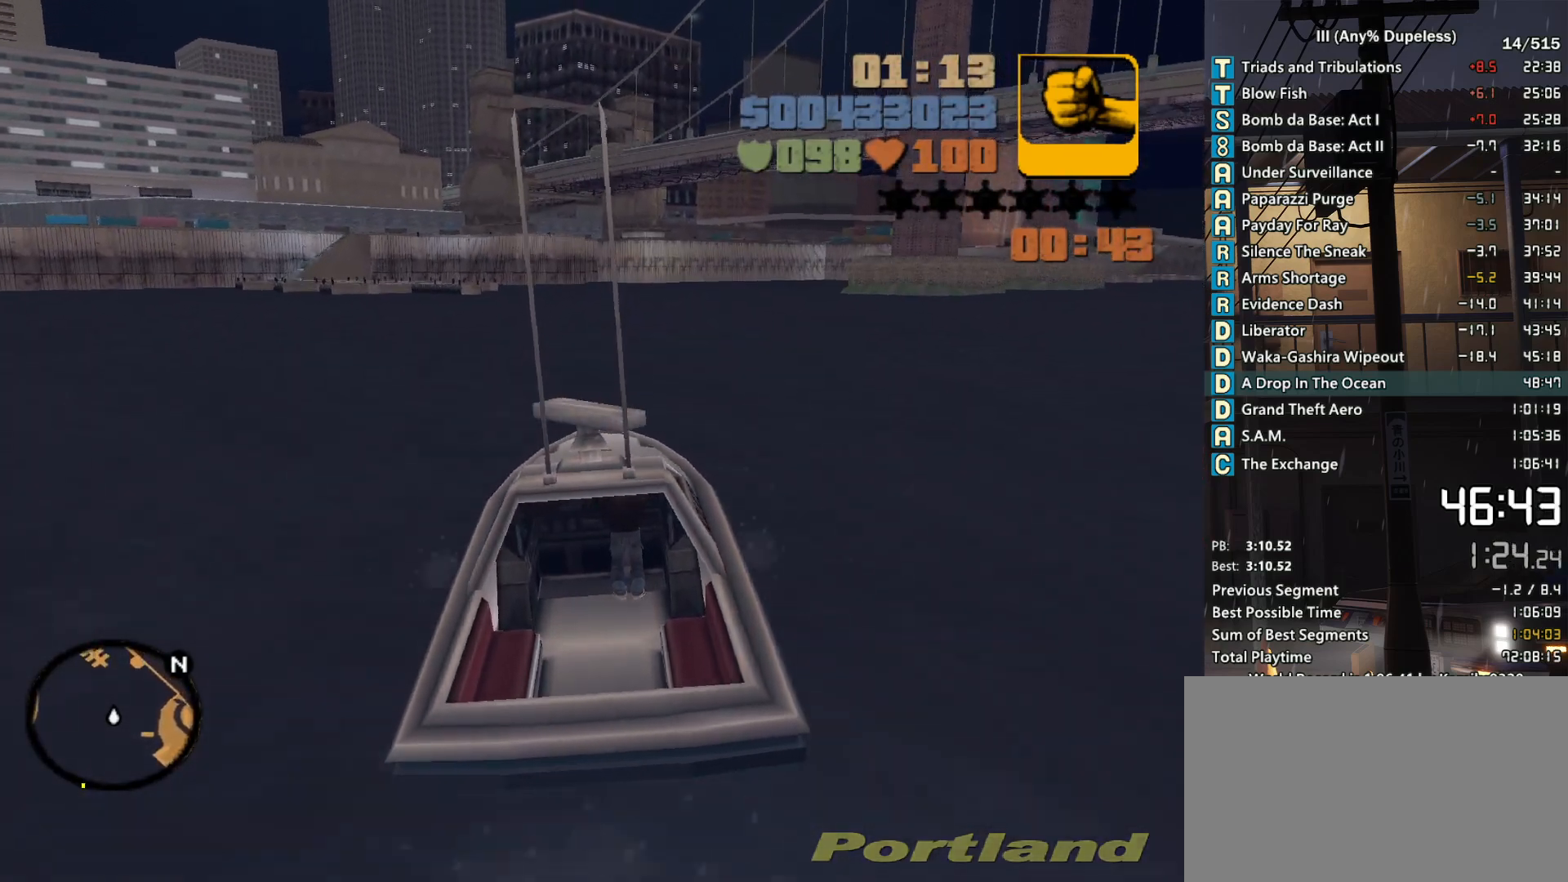
{"keys": ["w"], "mouse": [], "events": [[33, "d", "down"], [83, "d", "up"]]}
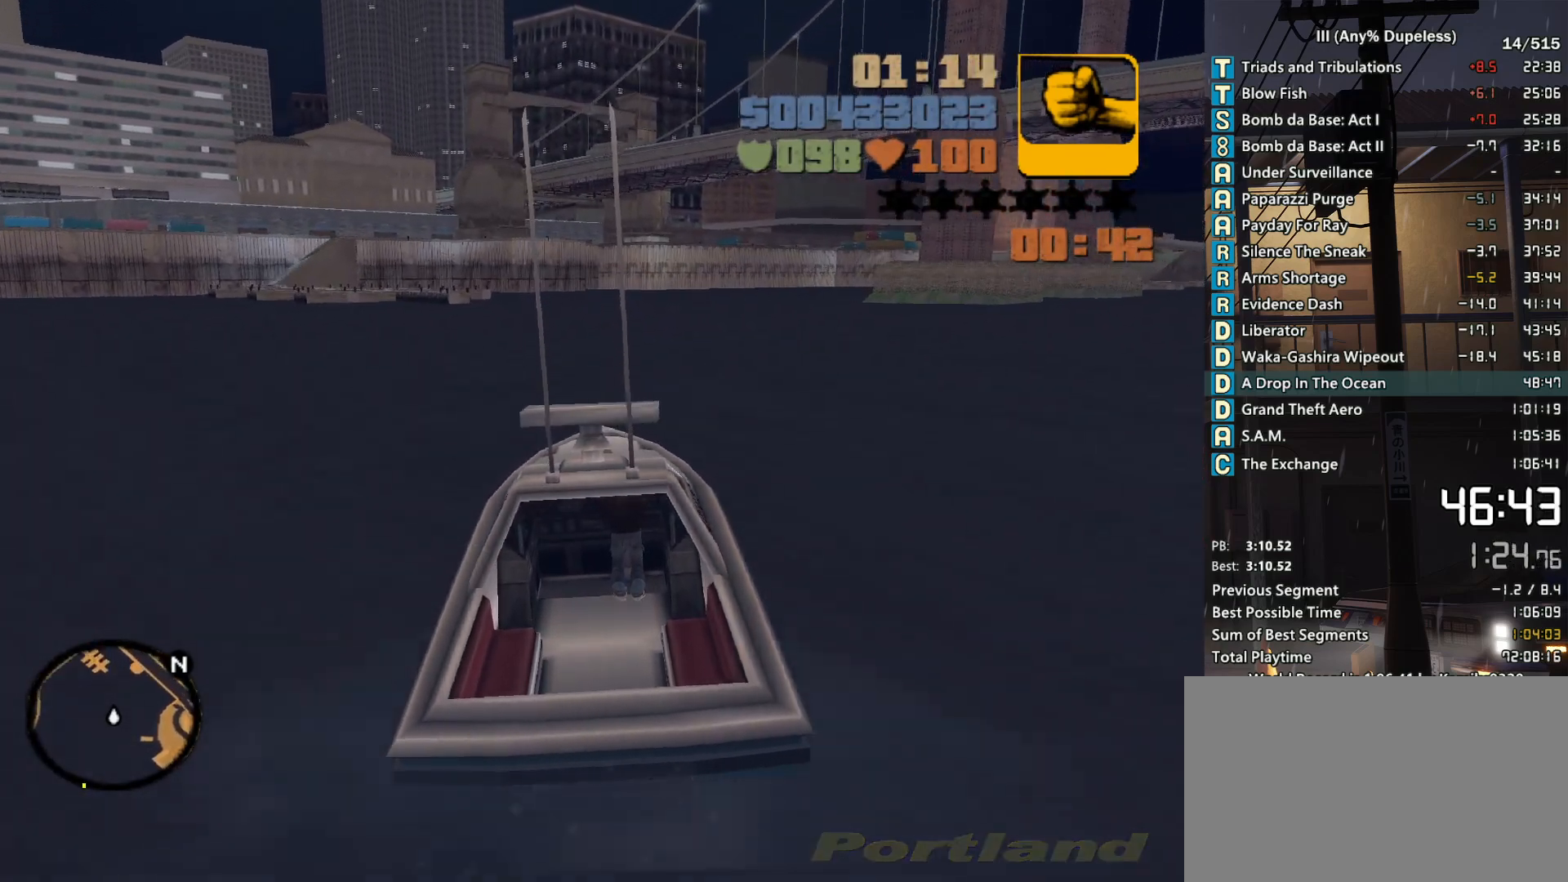
{"keys": ["w"], "mouse": [], "events": [[16, "d", "down"], [50, "d", "up"], [383, "f3", "down"], [433, "f1", "down"], [433, "f3", "up"], [483, "f1", "up"]]}
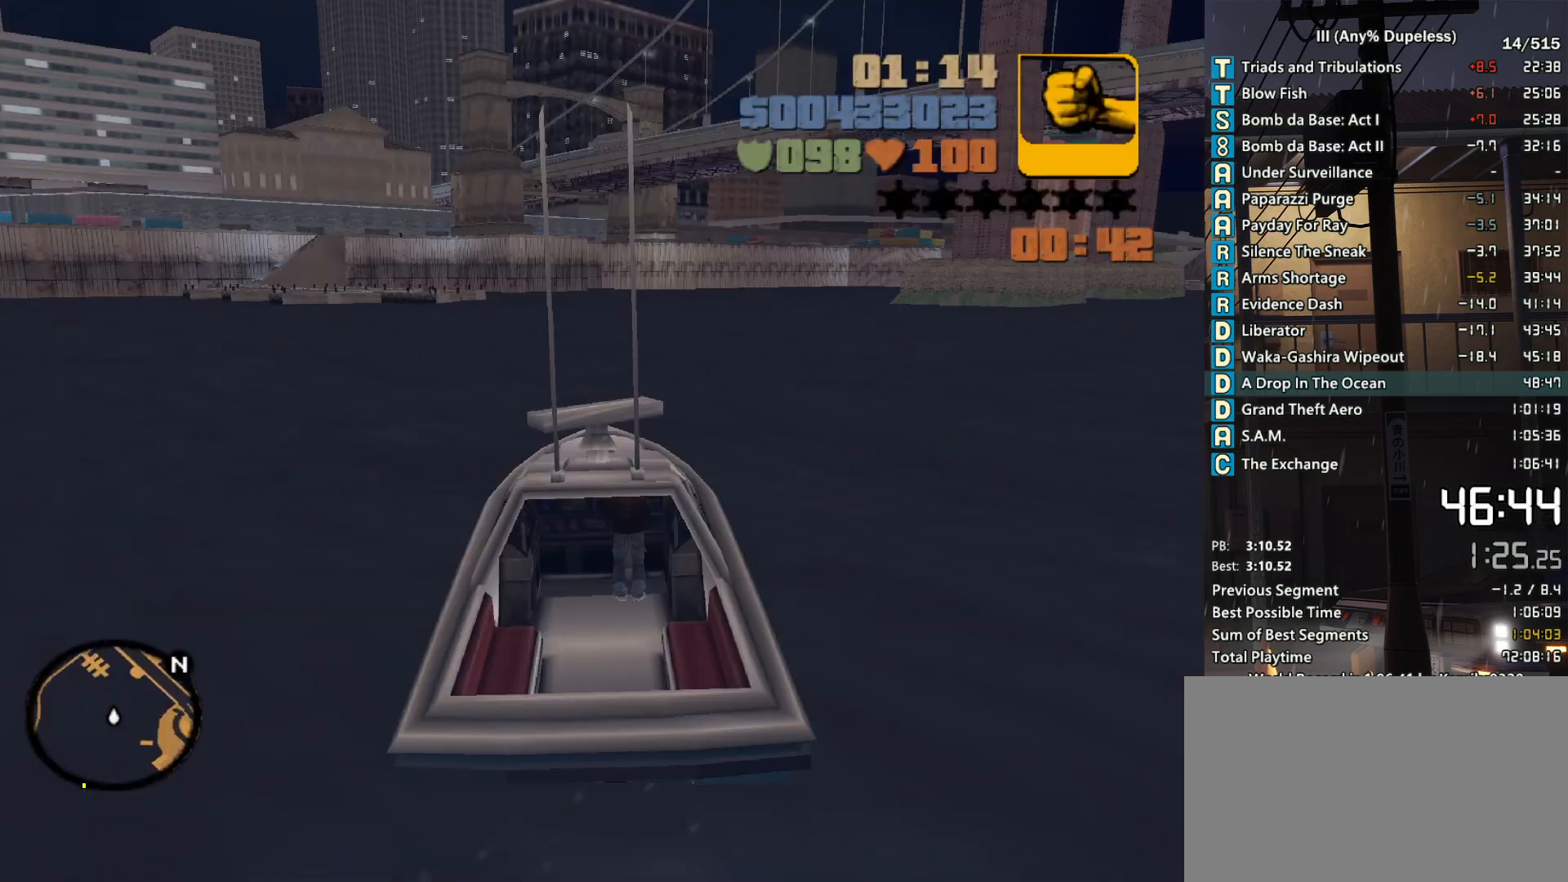
{"keys": ["d", "w"], "mouse": [], "events": [[216, "d", "down"]]}
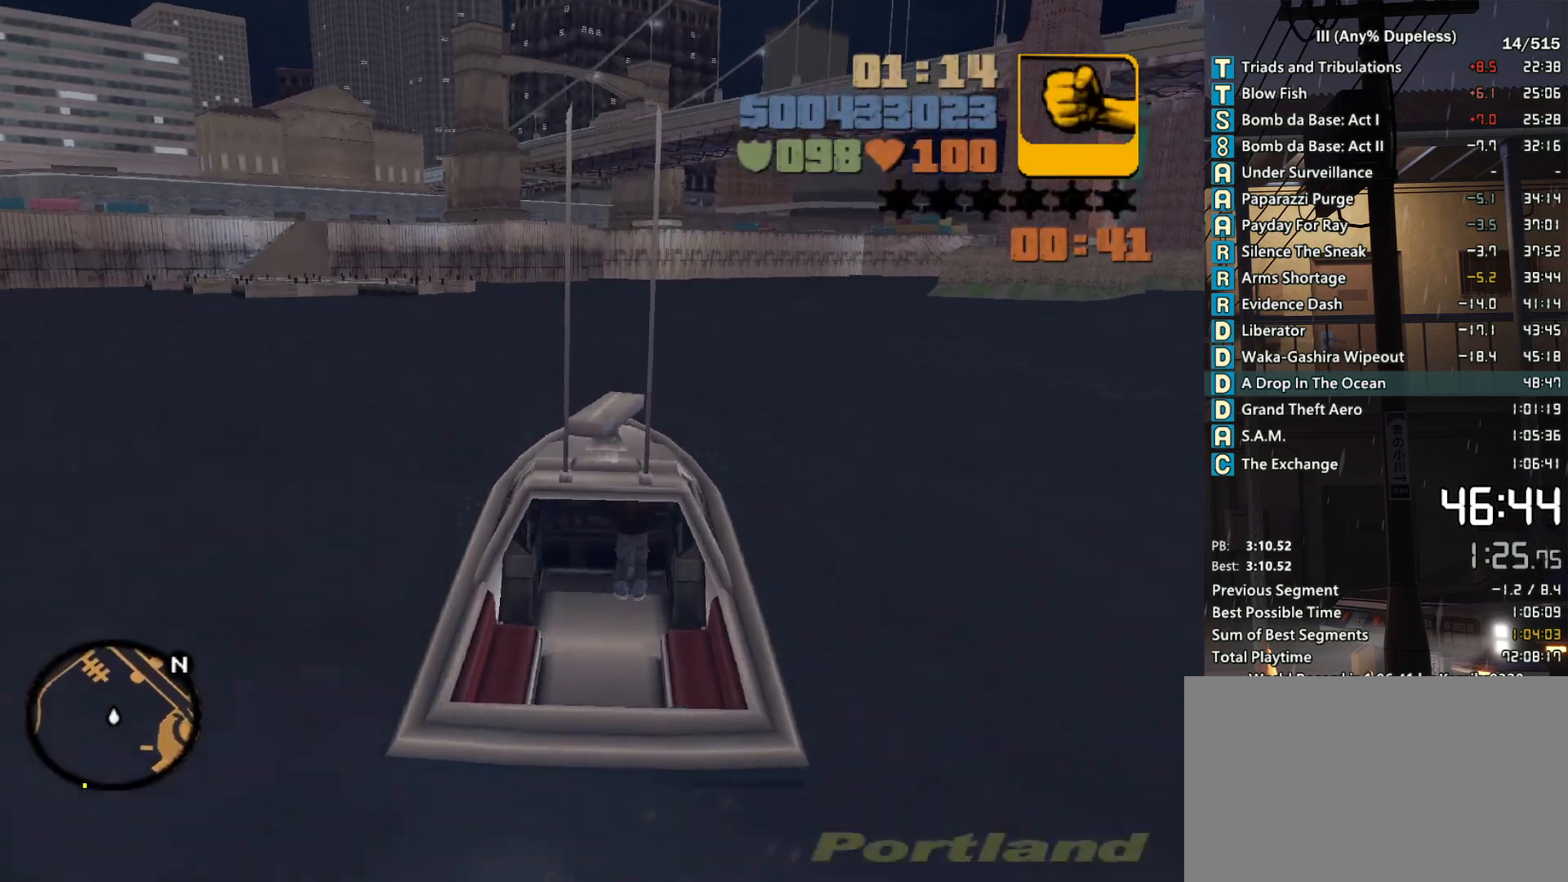
{"keys": ["d", "w"], "mouse": [], "events": []}
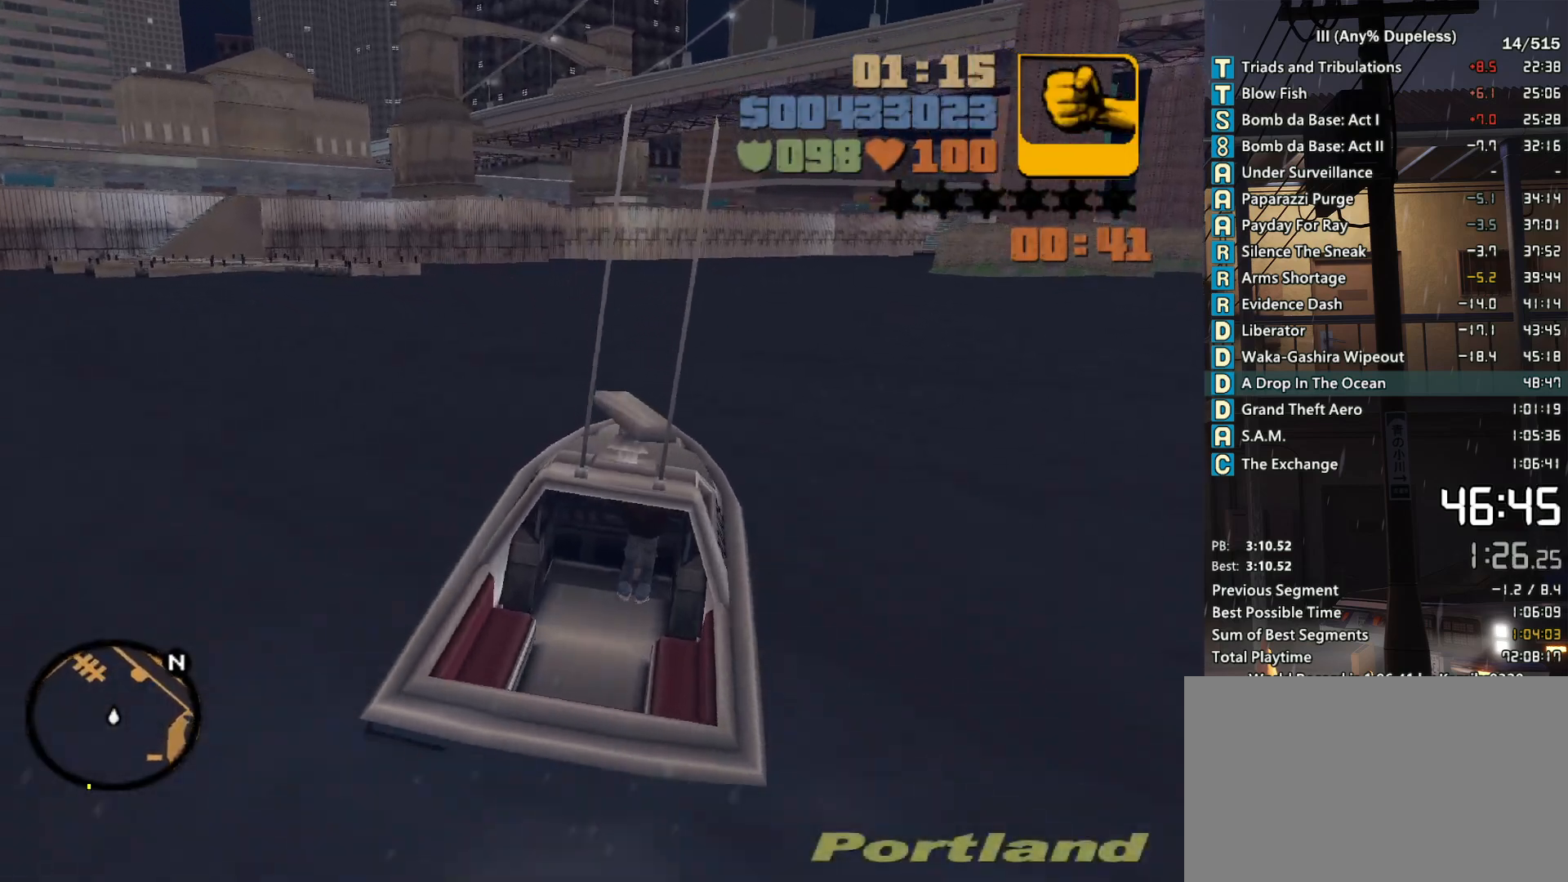
{"keys": ["w"], "mouse": [], "events": [[200, "d", "up"], [383, "d", "down"], [483, "d", "up"]]}
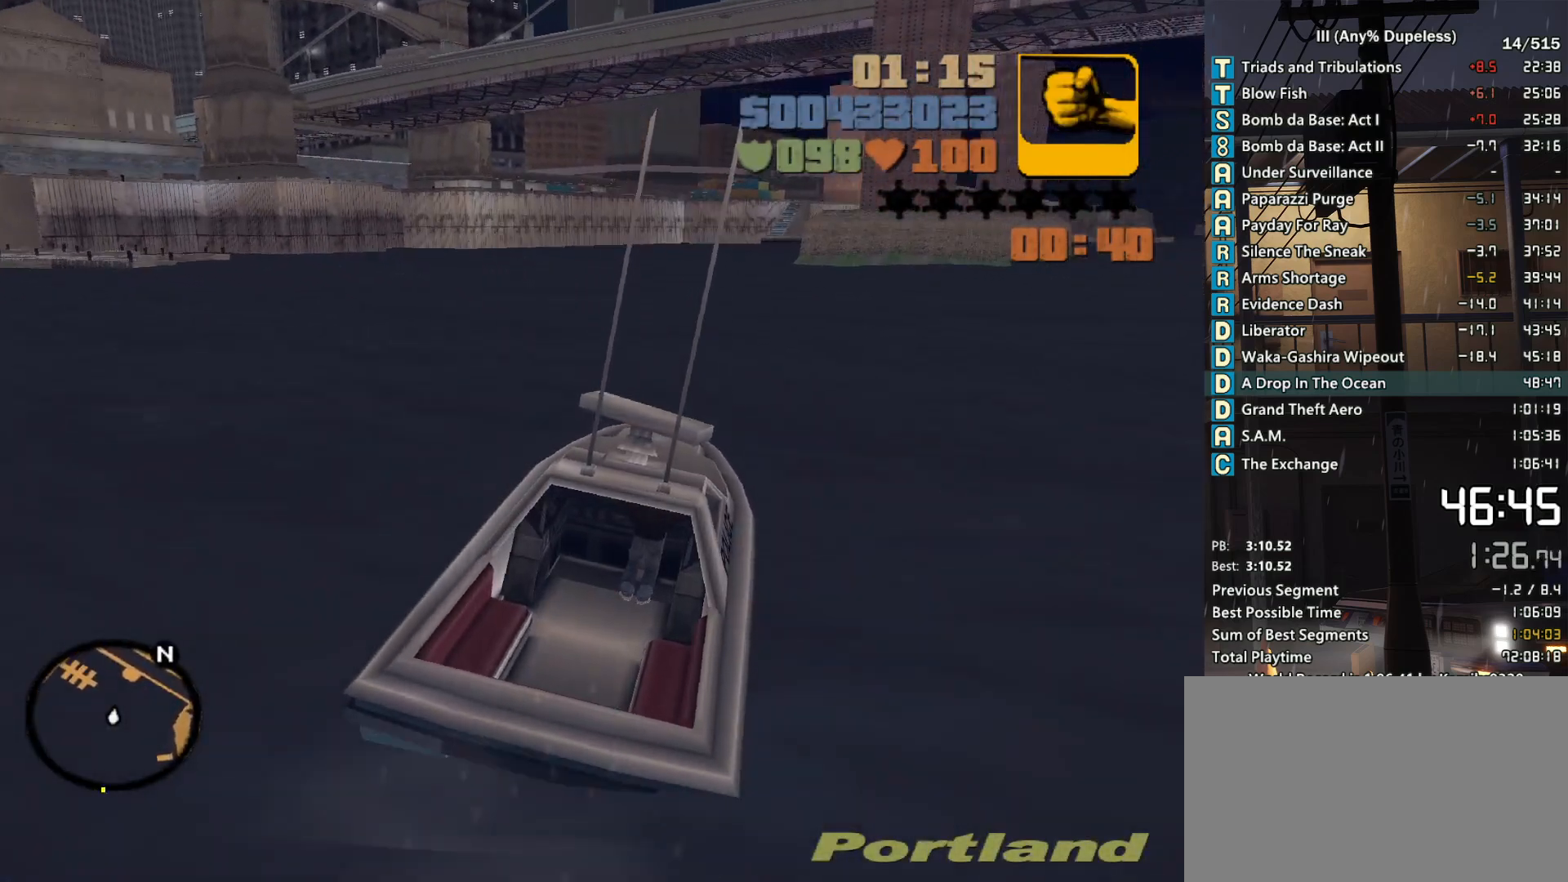
{"keys": ["w"], "mouse": [], "events": [[166, "d", "down"], [216, "d", "up"]]}
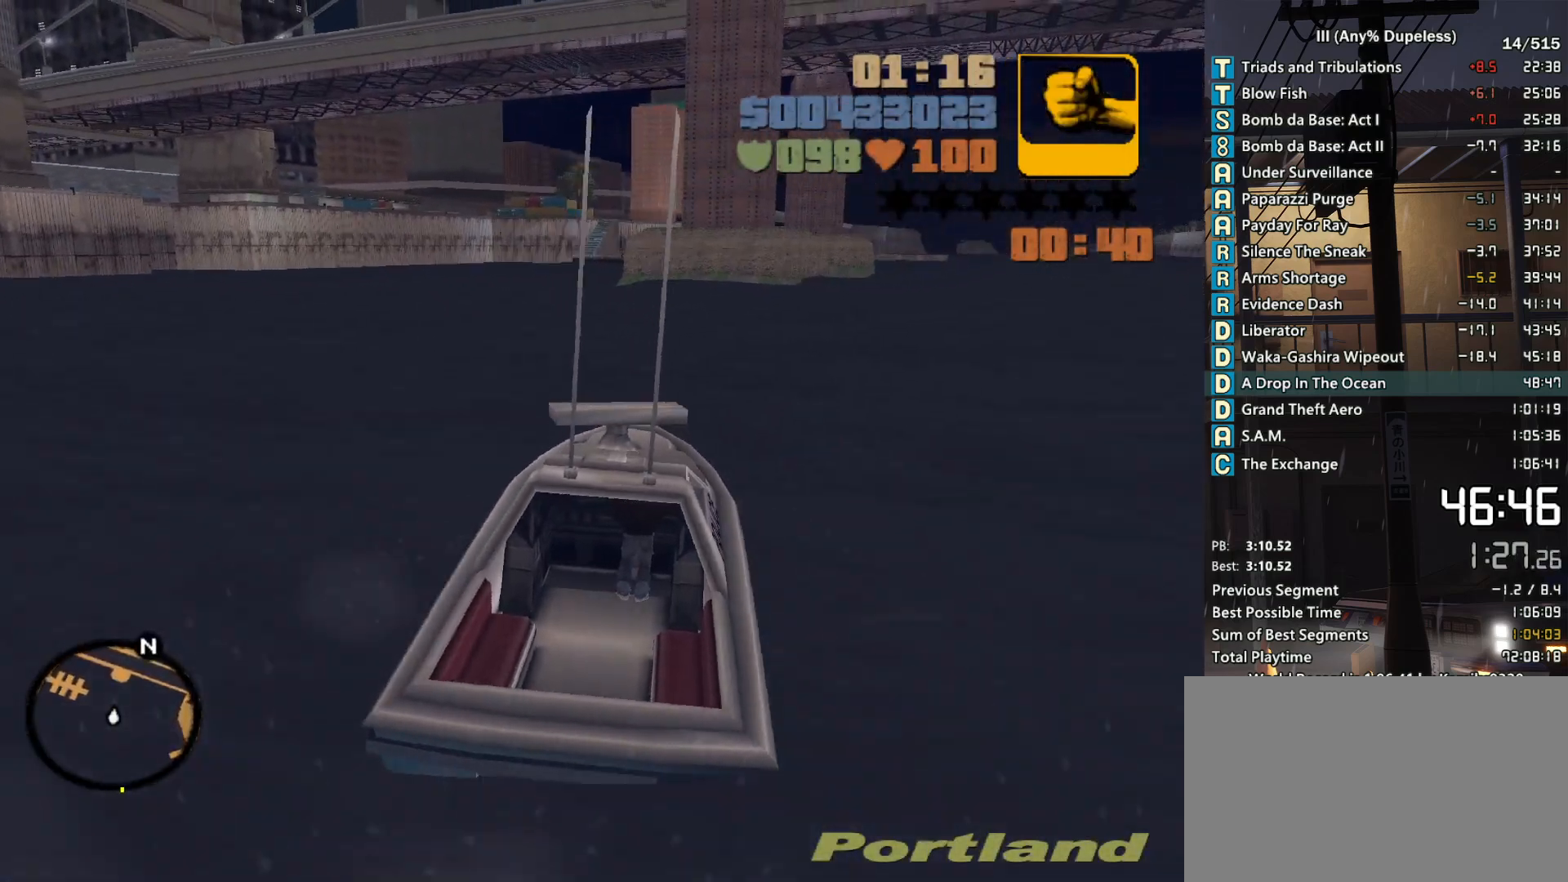
{"keys": ["w"], "mouse": [], "events": [[33, "d", "down"], [183, "d", "up"], [266, "d", "down"], [416, "d", "up"]]}
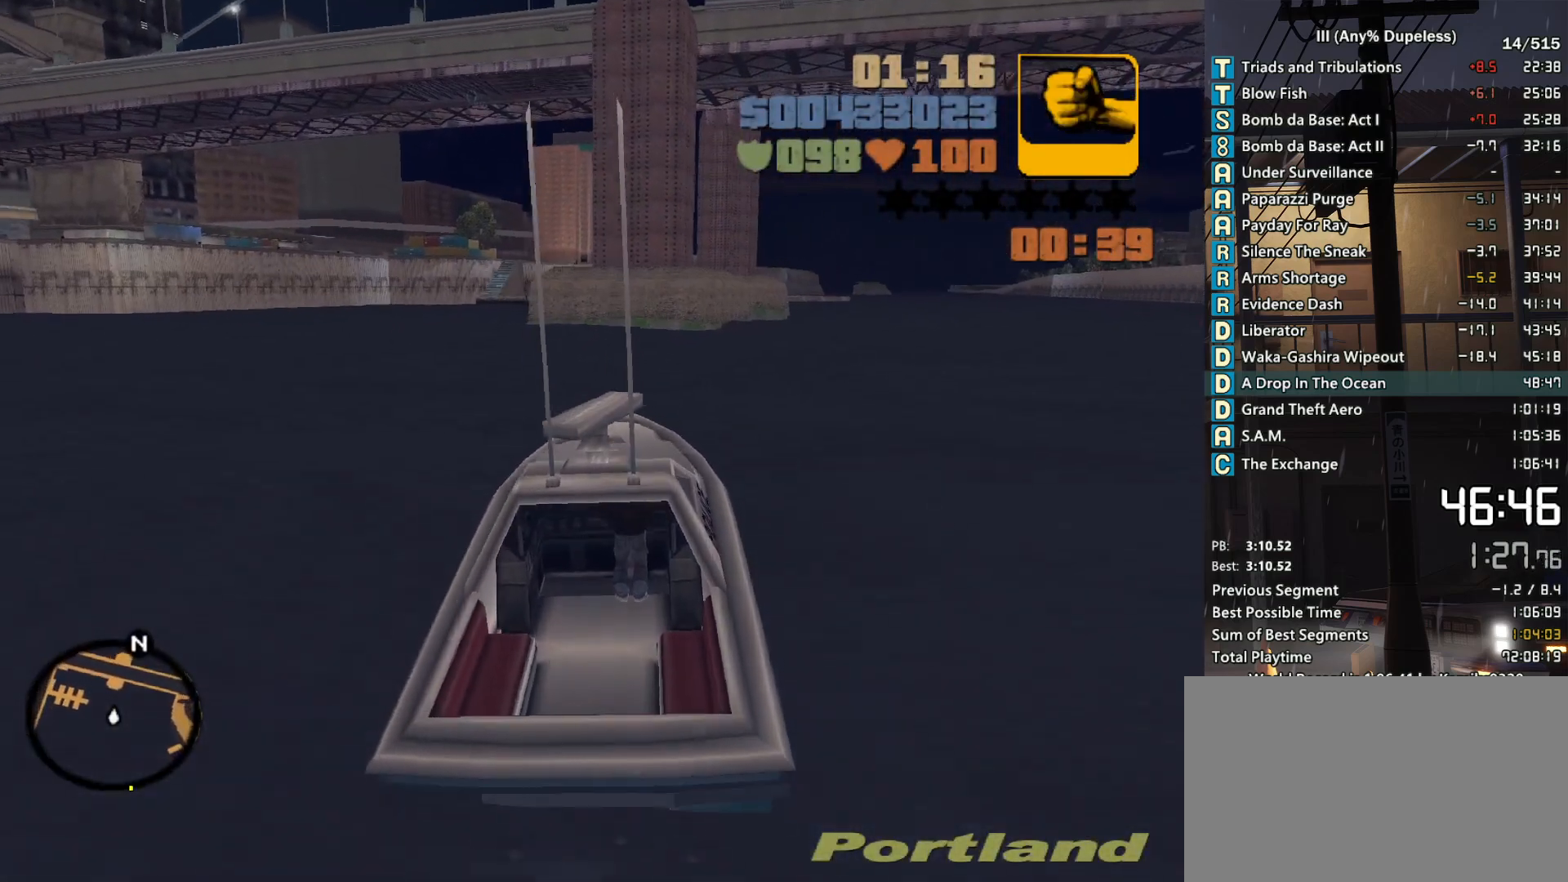
{"keys": ["w"], "mouse": [], "events": [[50, "d", "down"], [150, "d", "up"]]}
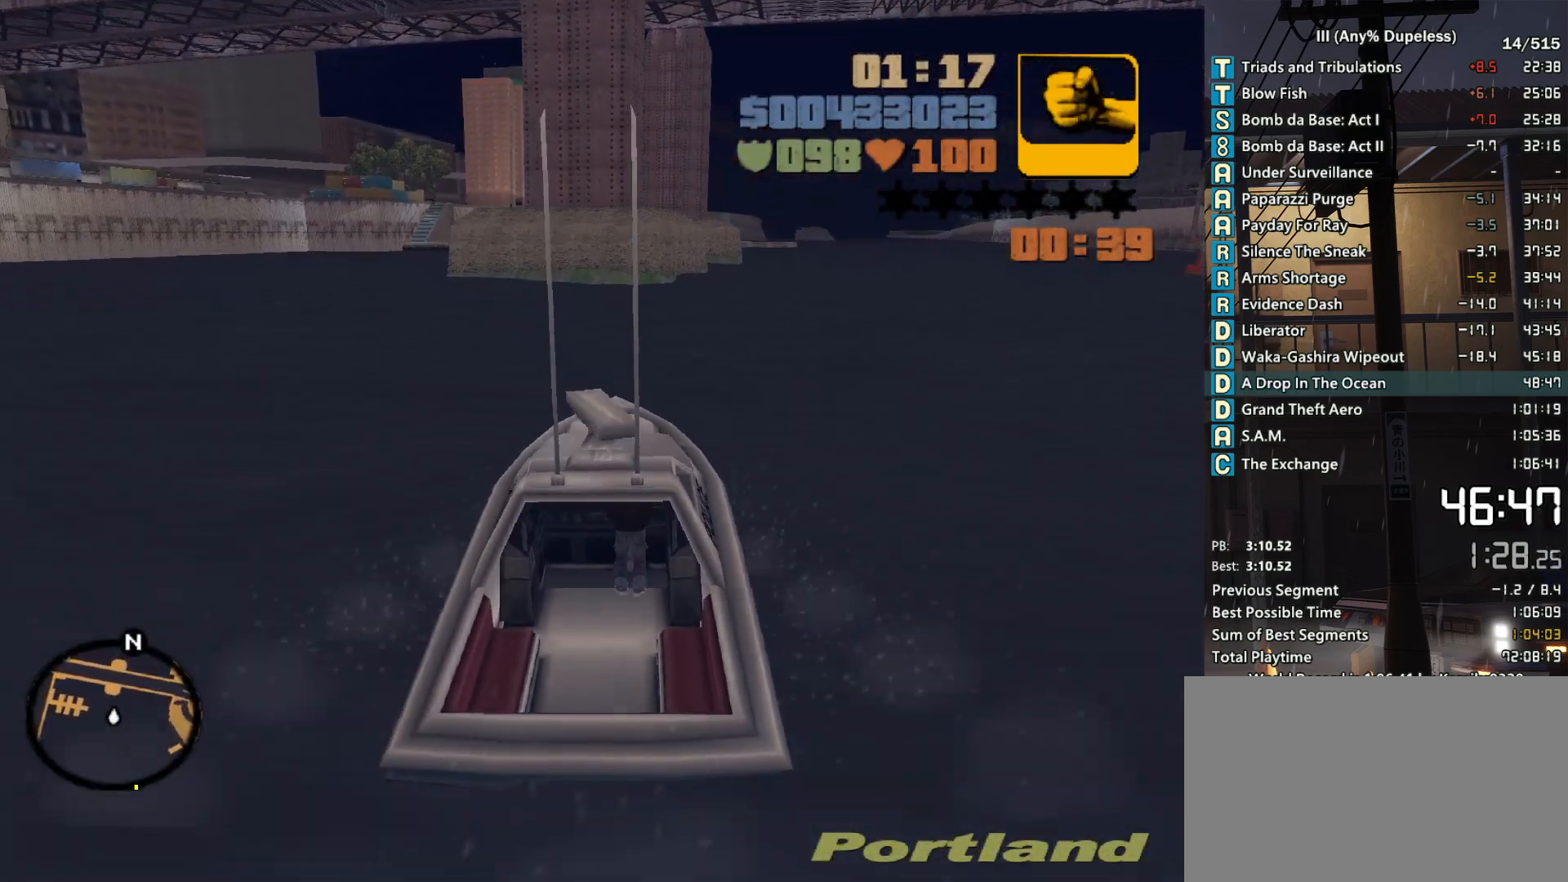
{"keys": ["d", "w"], "mouse": [], "events": [[350, "d", "down"]]}
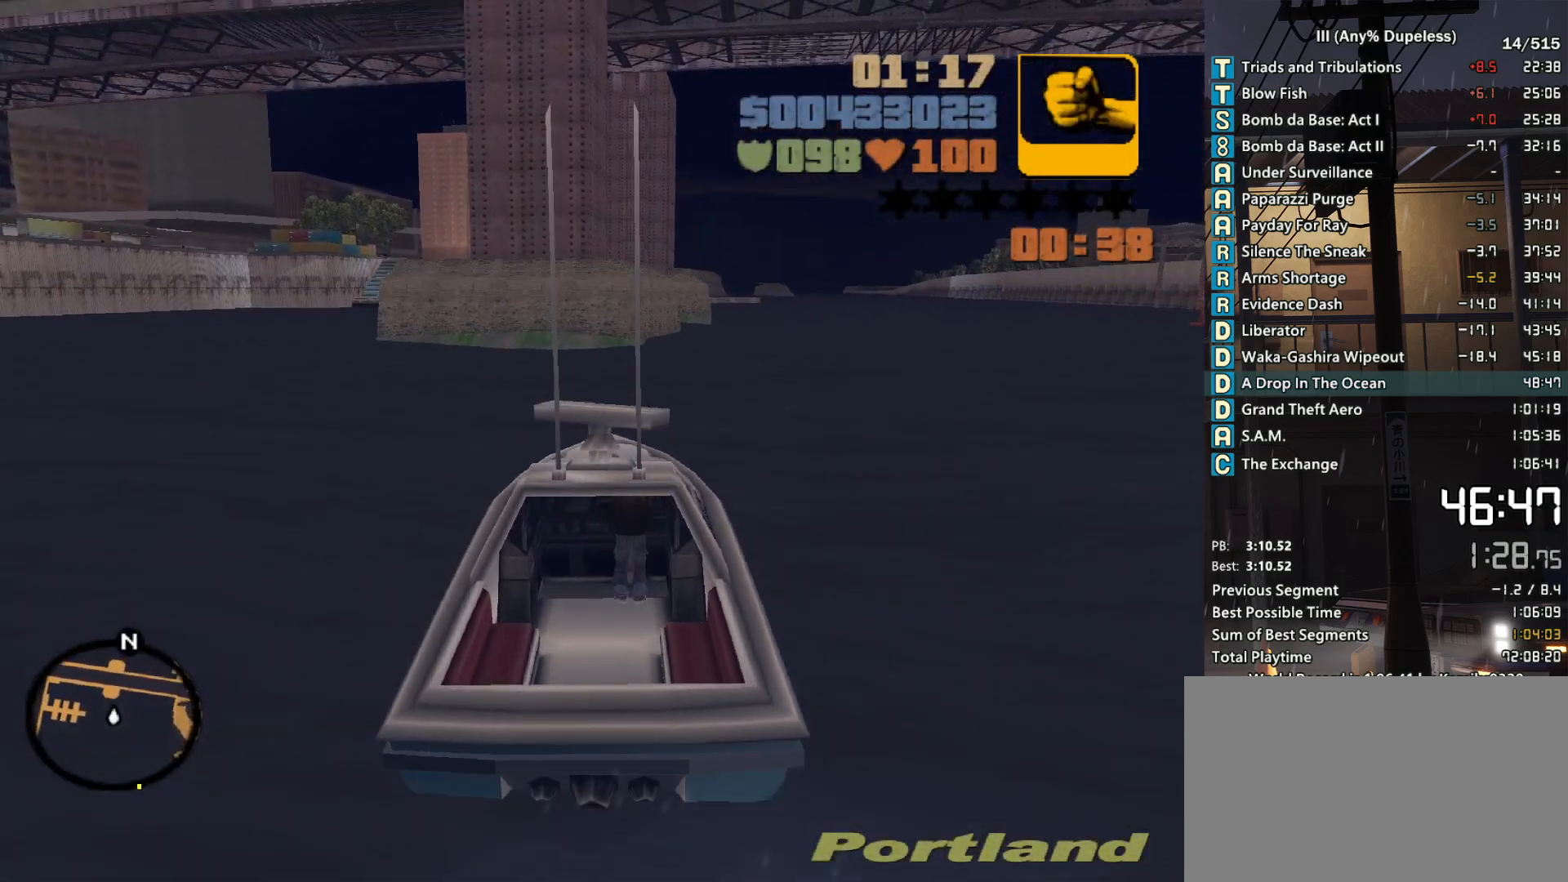
{"keys": ["d", "w"], "mouse": [], "events": []}
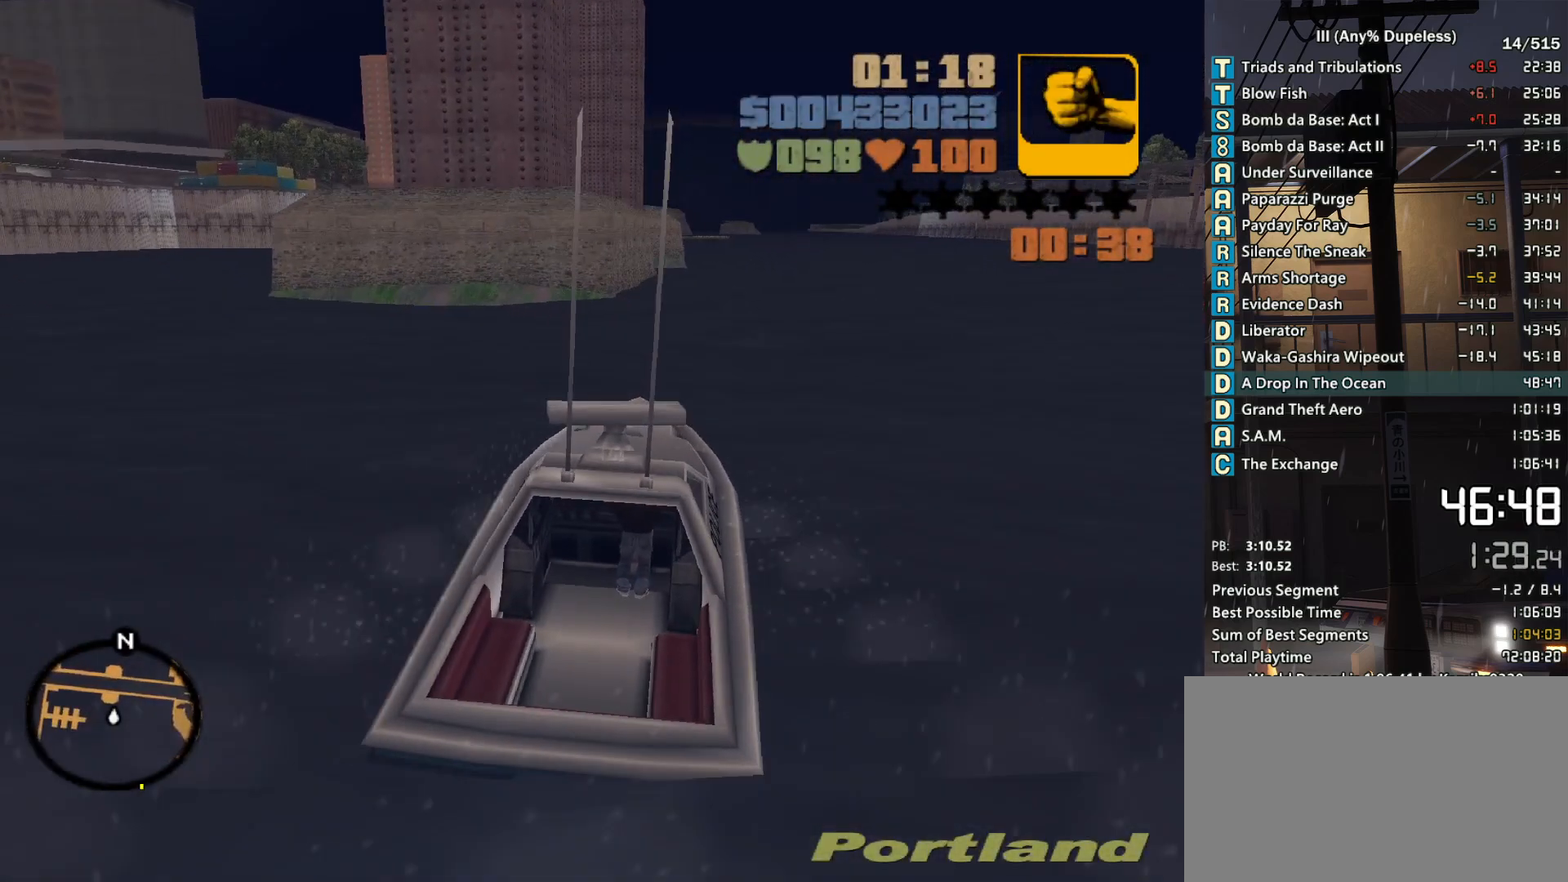
{"keys": ["w"], "mouse": [], "events": [[250, "d", "up"]]}
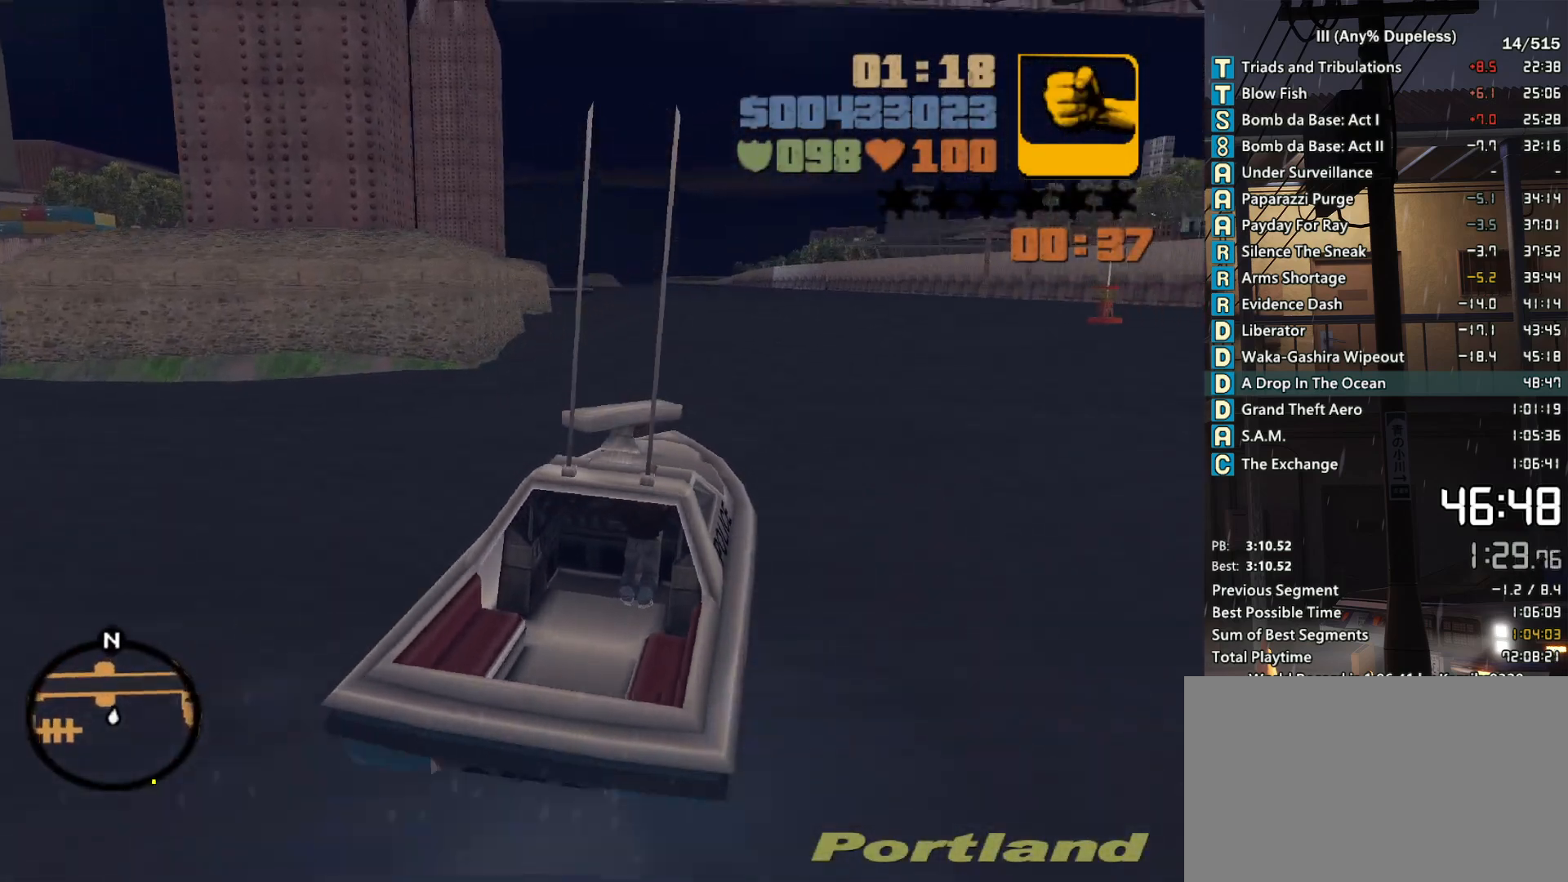
{"keys": ["d", "w"], "mouse": [], "events": [[216, "d", "down"], [250, "d", "up"], [450, "d", "down"]]}
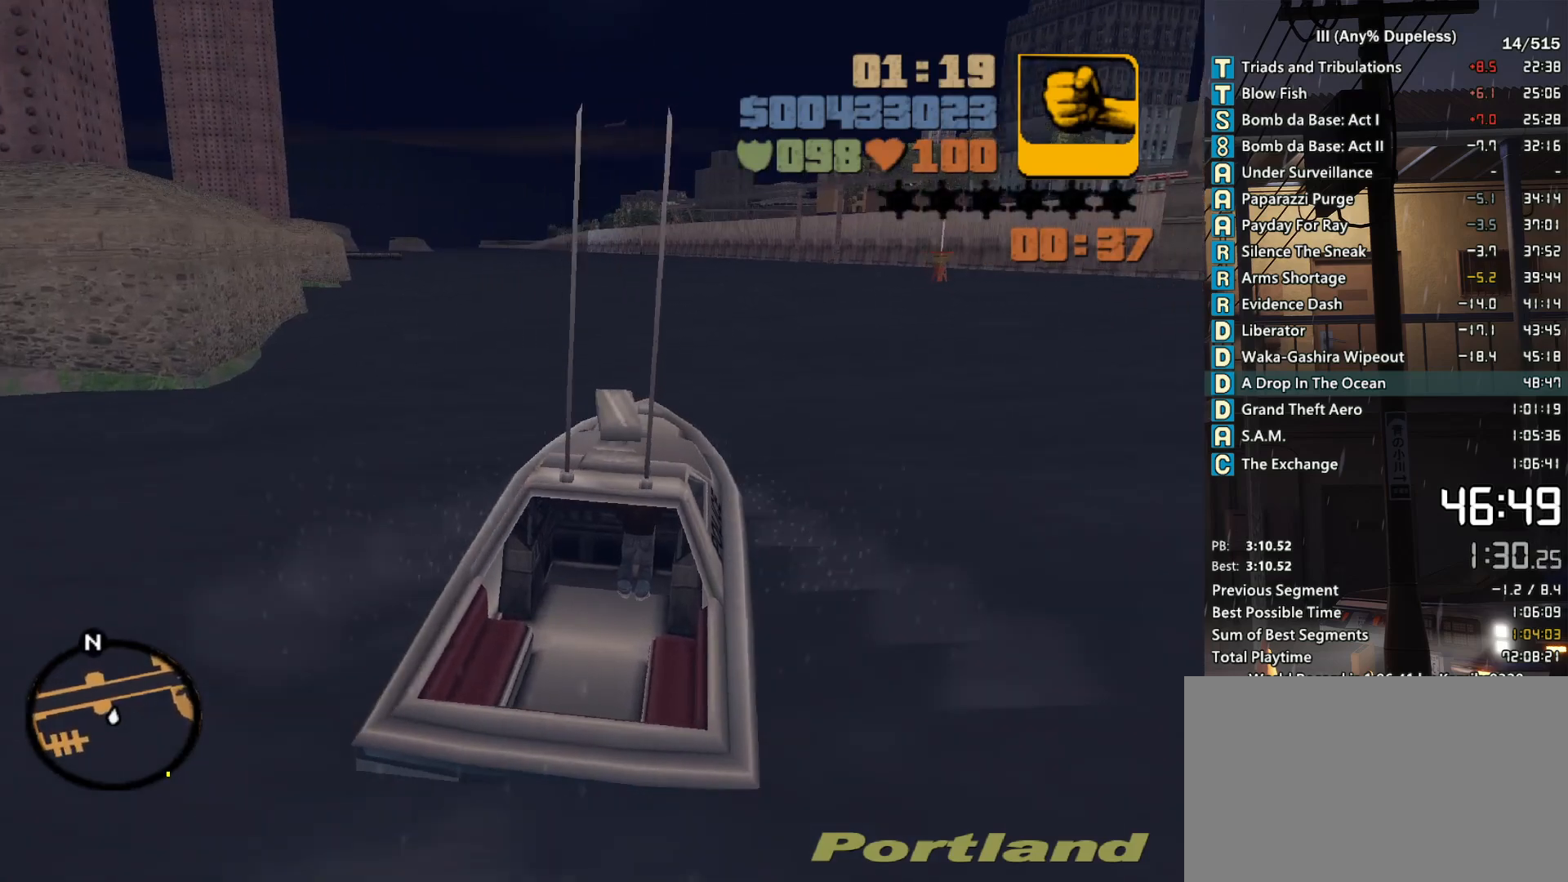
{"keys": ["w"], "mouse": [], "events": [[33, "d", "up"]]}
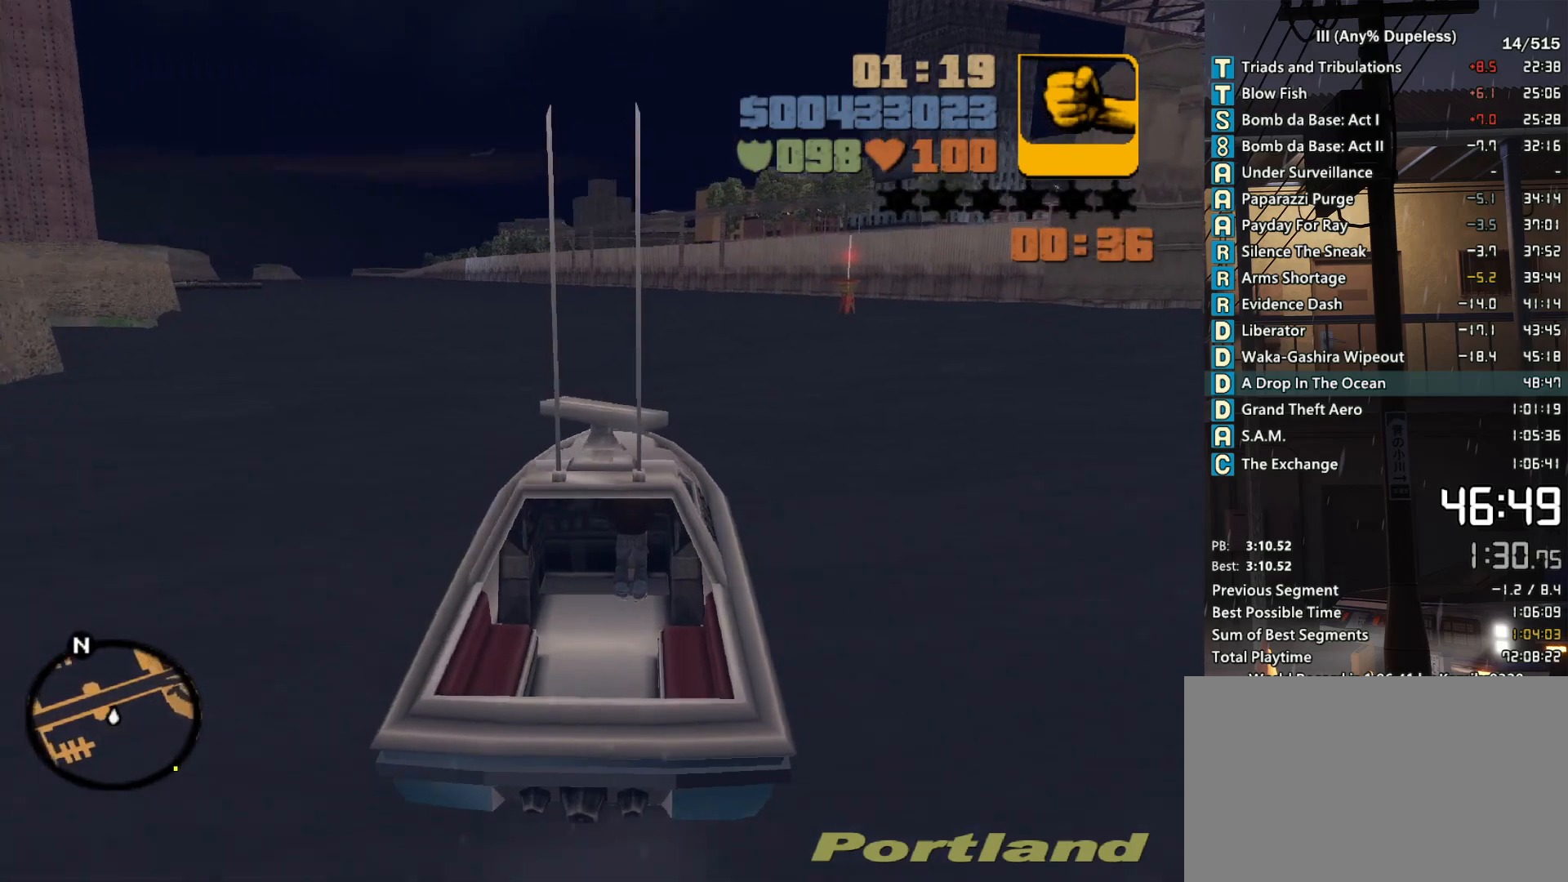
{"keys": ["a", "w"], "mouse": [], "events": [[150, "a", "down"], [250, "a", "up"], [483, "a", "down"]]}
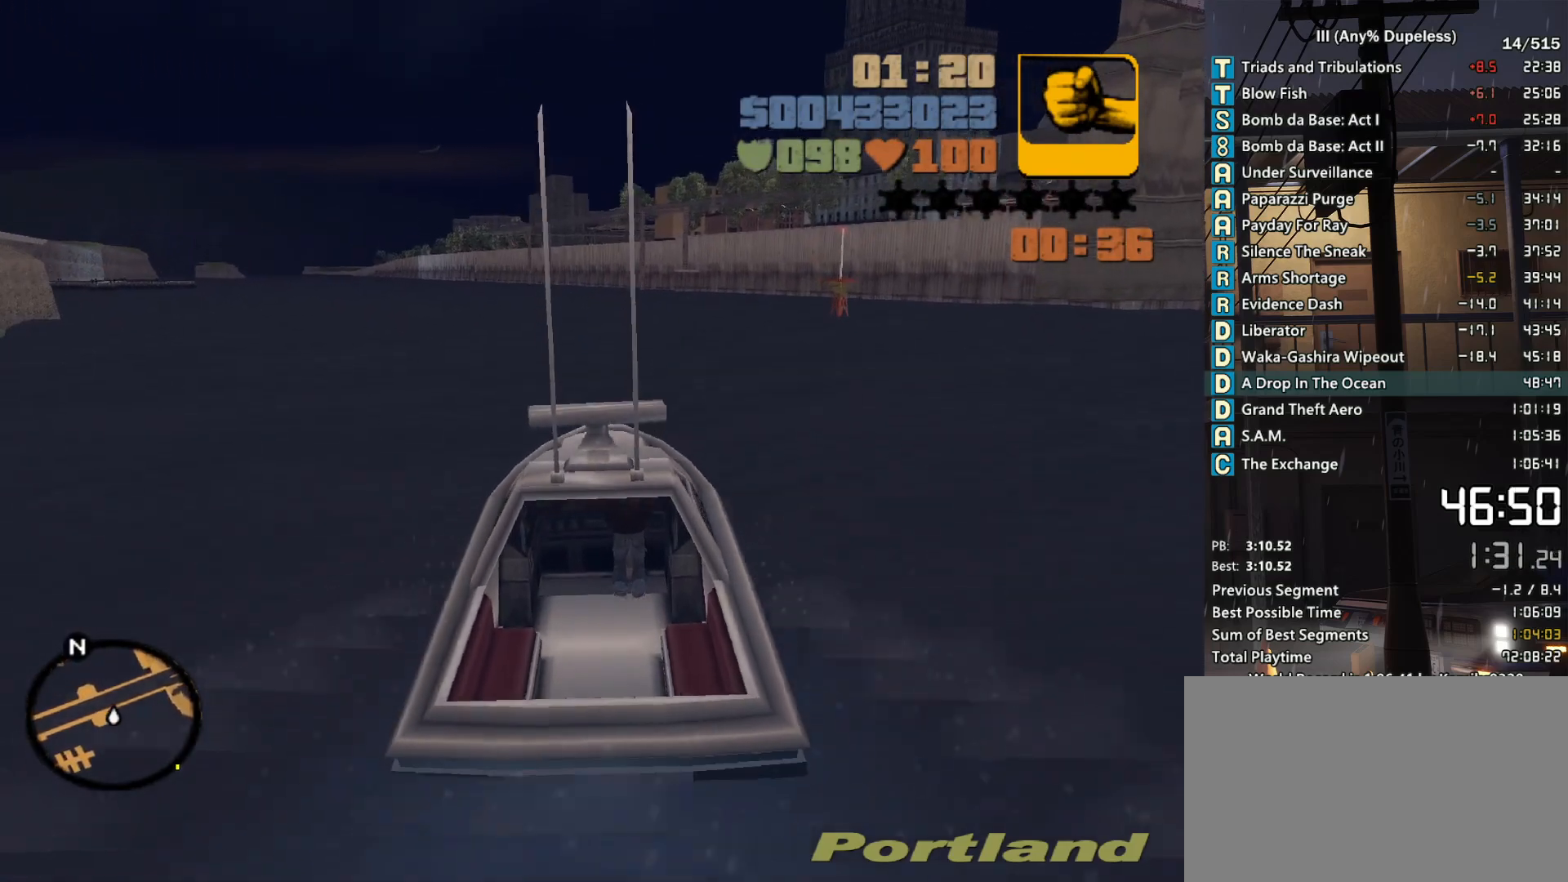
{"keys": ["w"], "mouse": [], "events": [[66, "a", "up"]]}
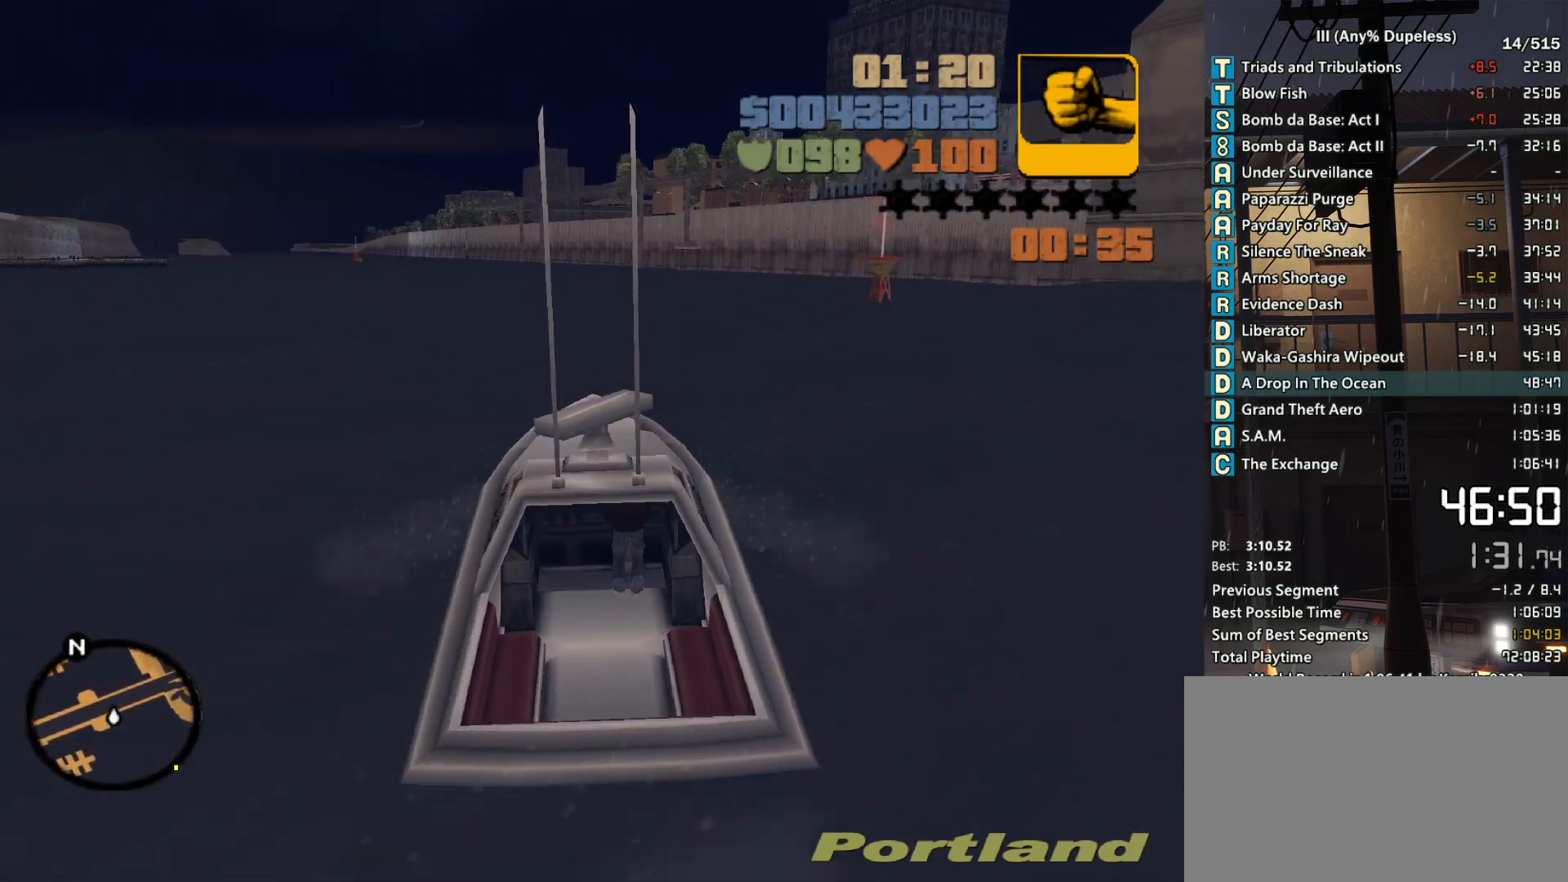
{"keys": ["w"], "mouse": [], "events": []}
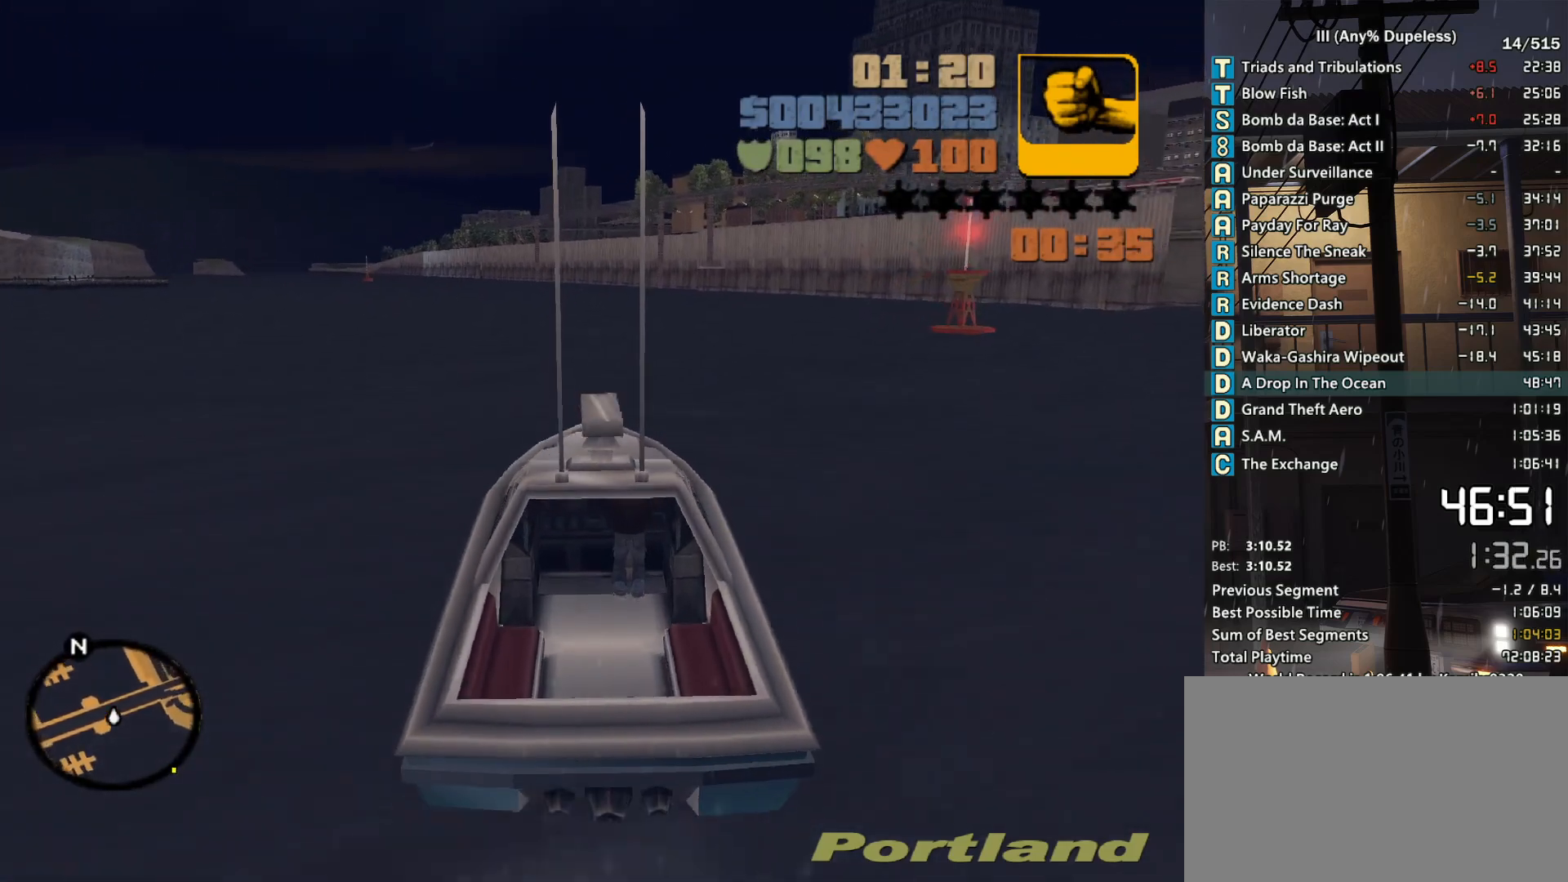
{"keys": ["w"], "mouse": [], "events": [[433, "d", "down"], [483, "d", "up"]]}
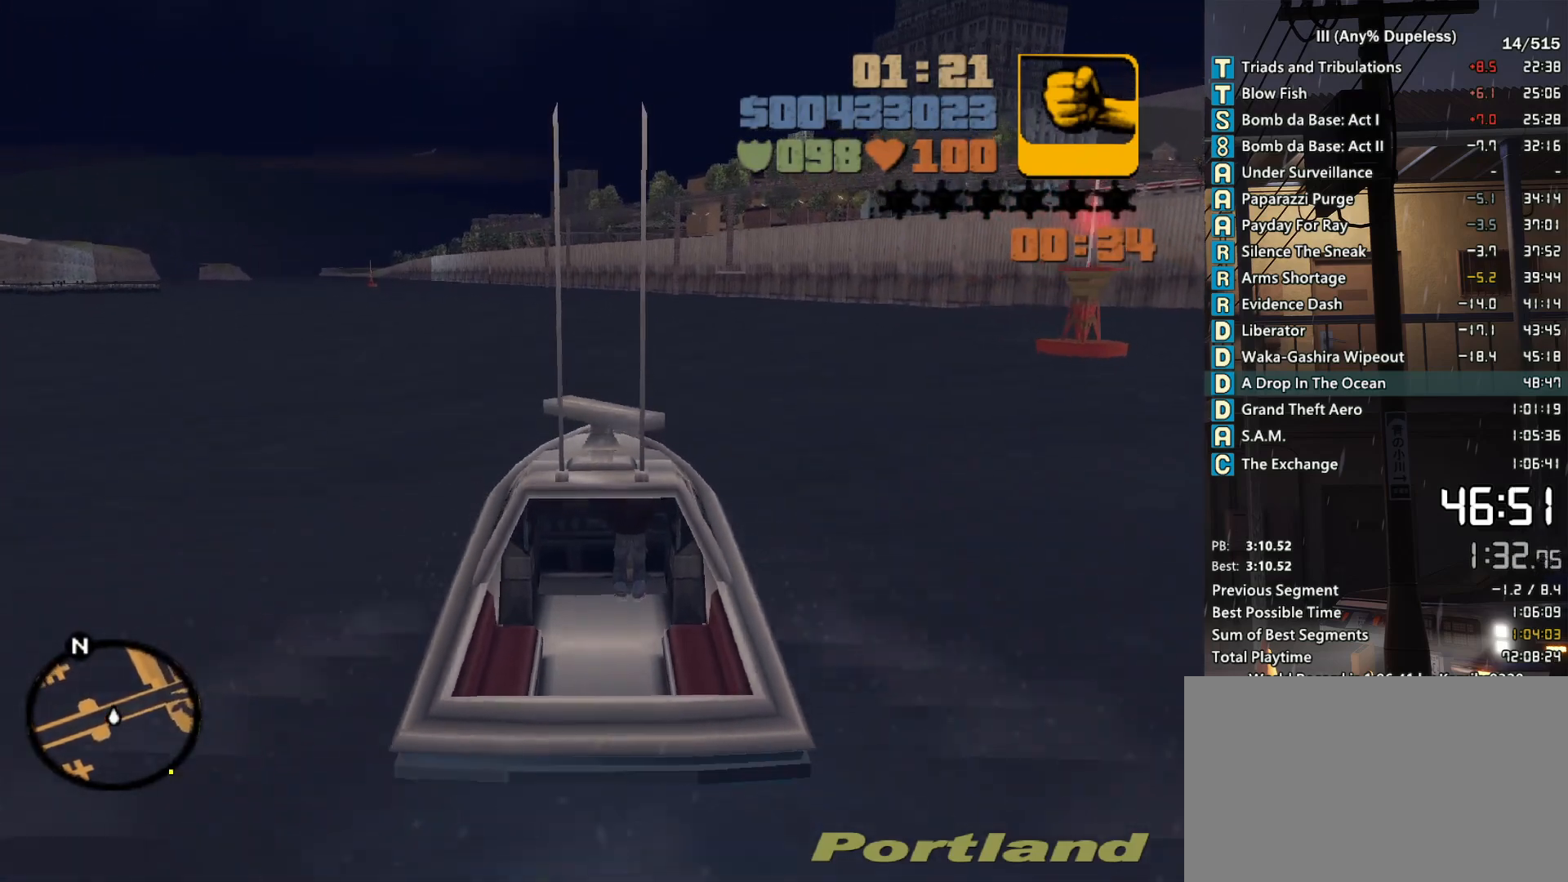
{"keys": ["w"], "mouse": [], "events": [[350, "a", "down"], [450, "a", "up"]]}
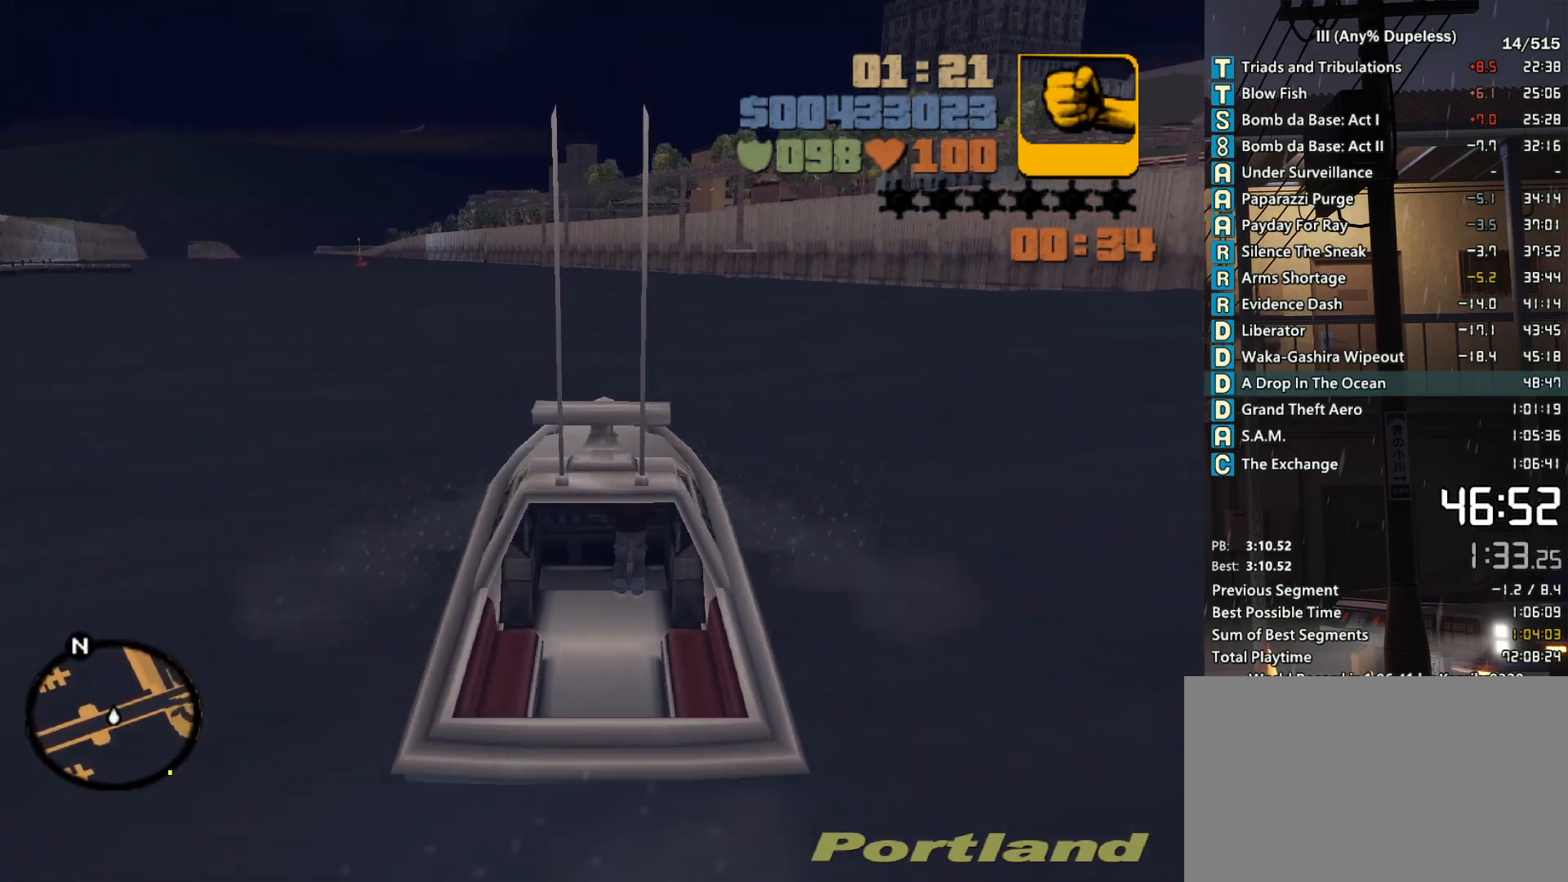
{"keys": ["w"], "mouse": [], "events": []}
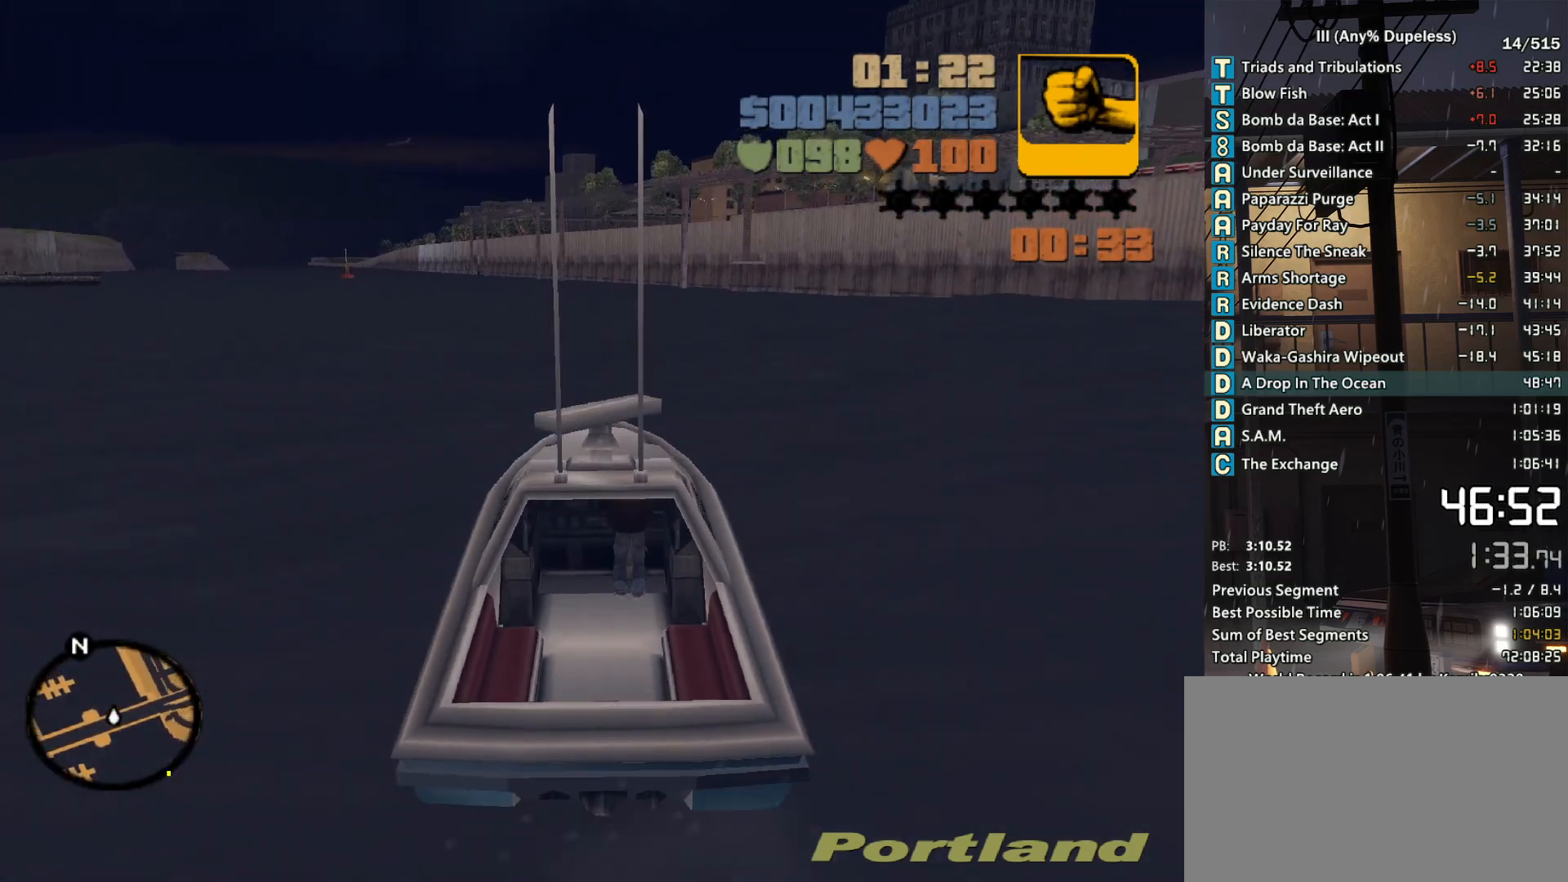
{"keys": ["w"], "mouse": [], "events": []}
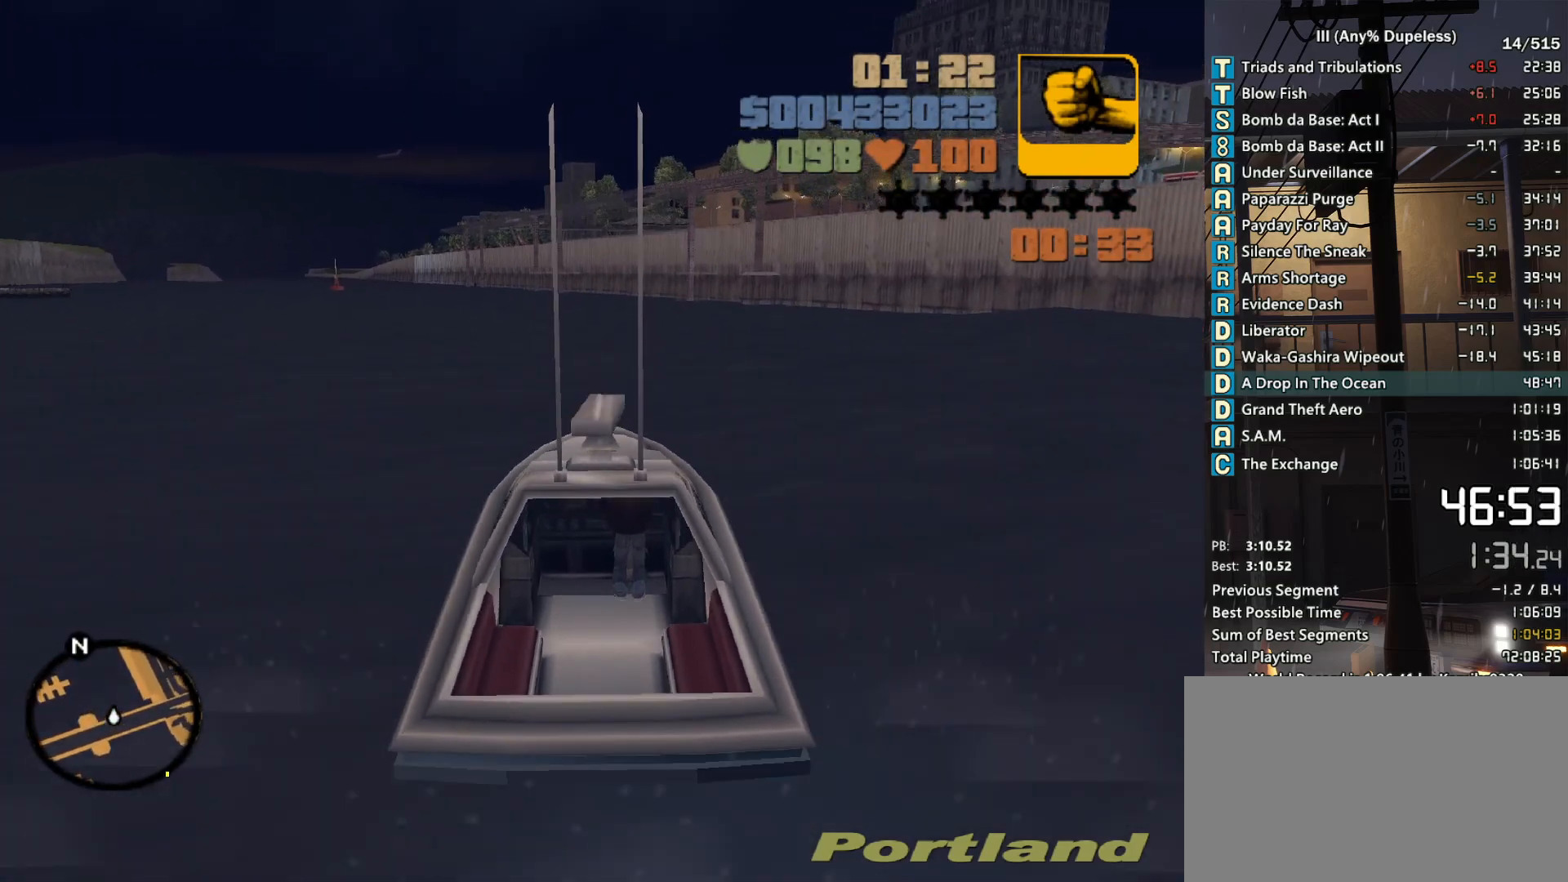
{"keys": ["w"], "mouse": [], "events": [[266, "a", "down"], [350, "a", "up"]]}
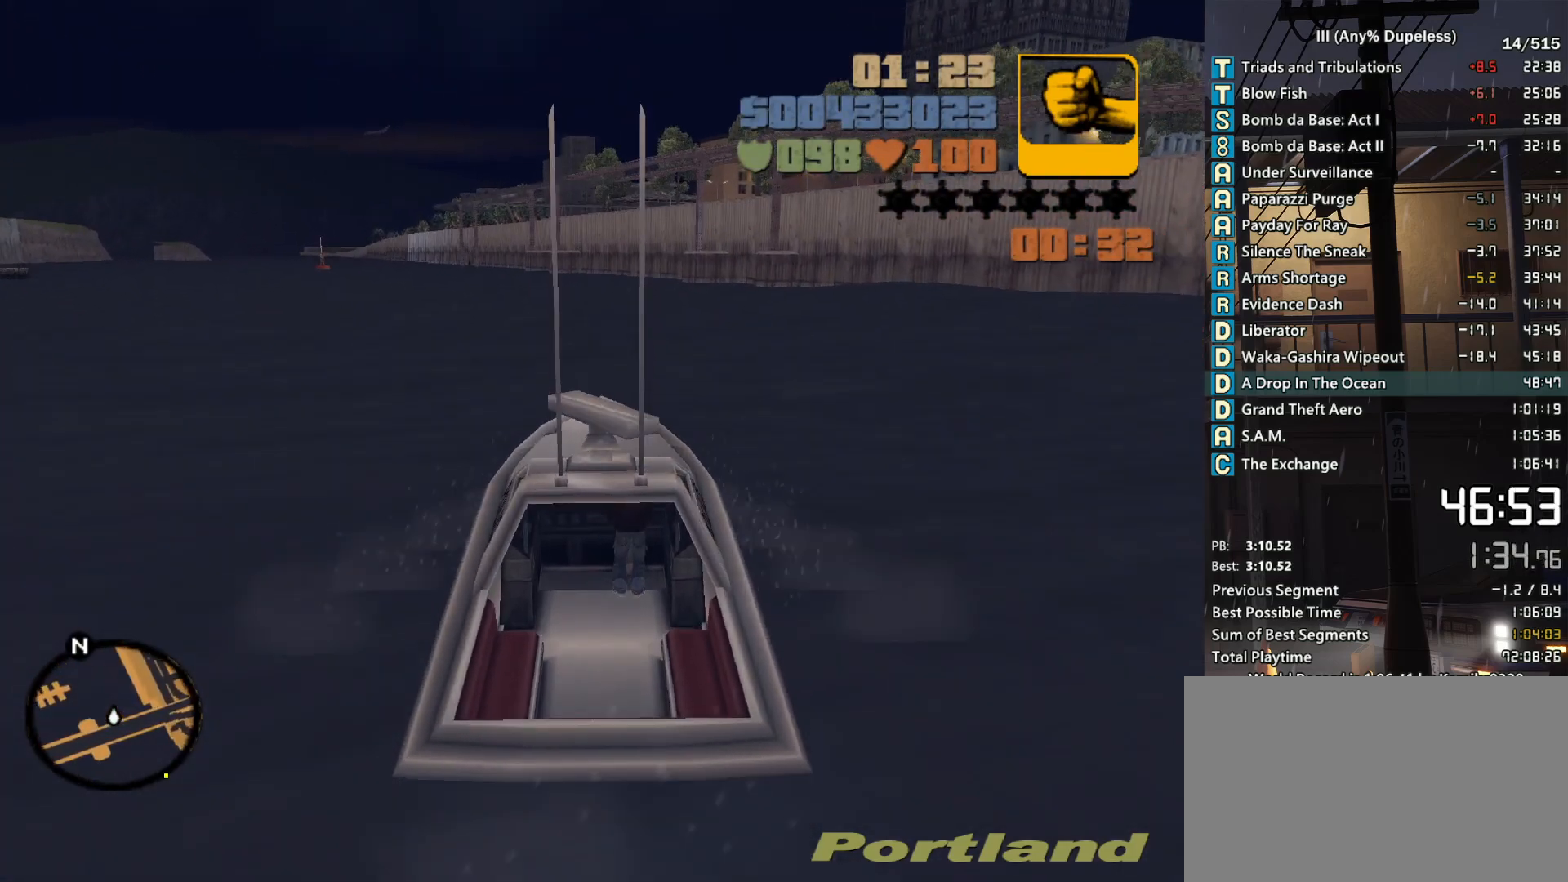
{"keys": ["w"], "mouse": [], "events": [[133, "a", "down"], [183, "a", "up"]]}
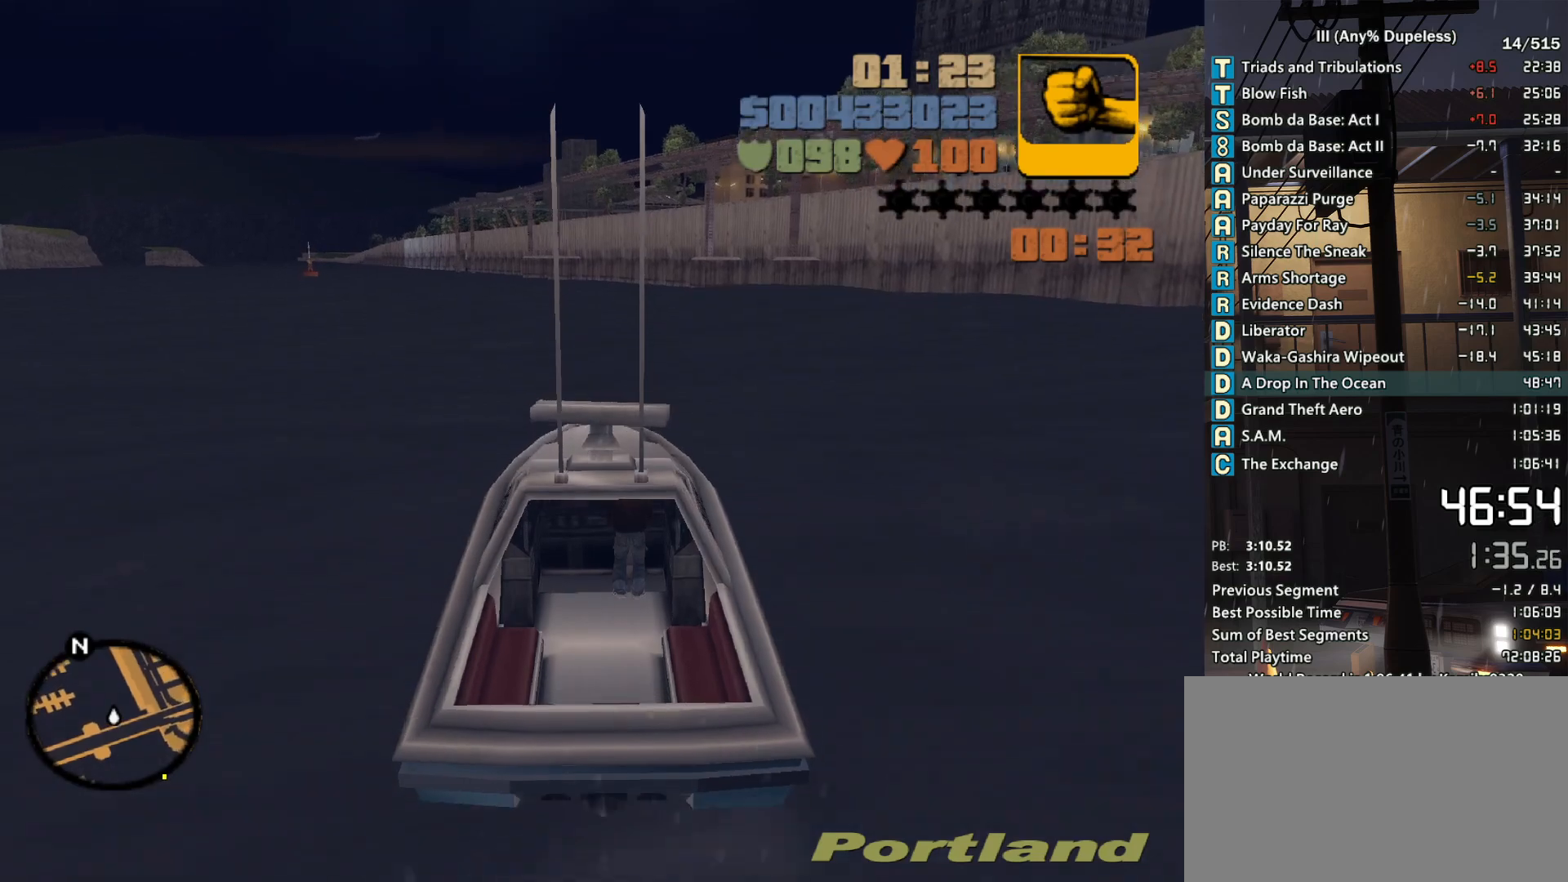
{"keys": ["w"], "mouse": [], "events": []}
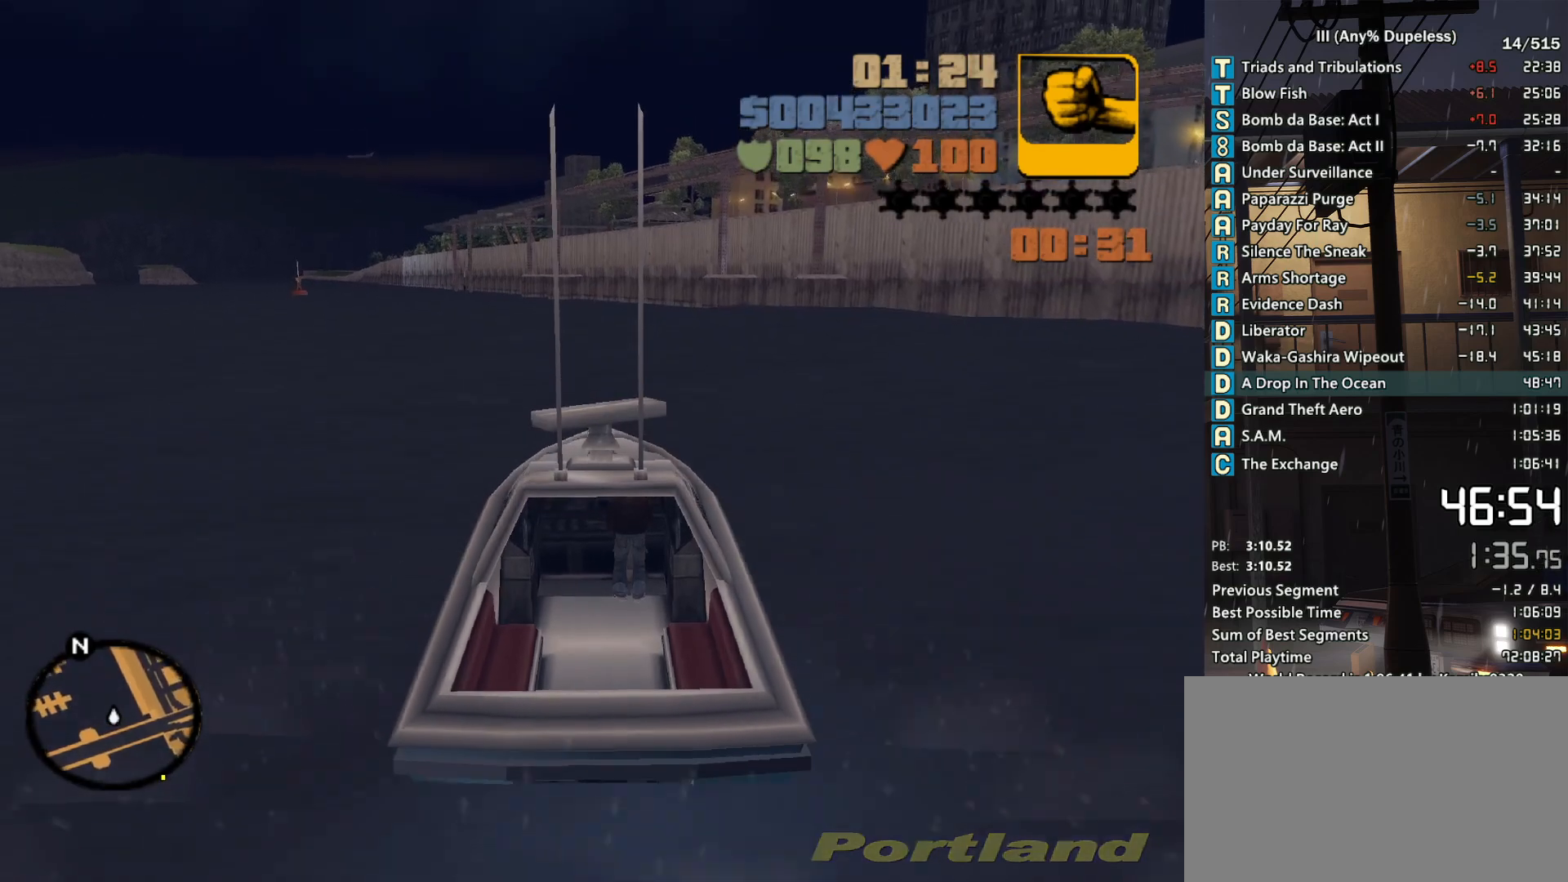
{"keys": ["a", "w"], "mouse": [], "events": [[500, "a", "down"]]}
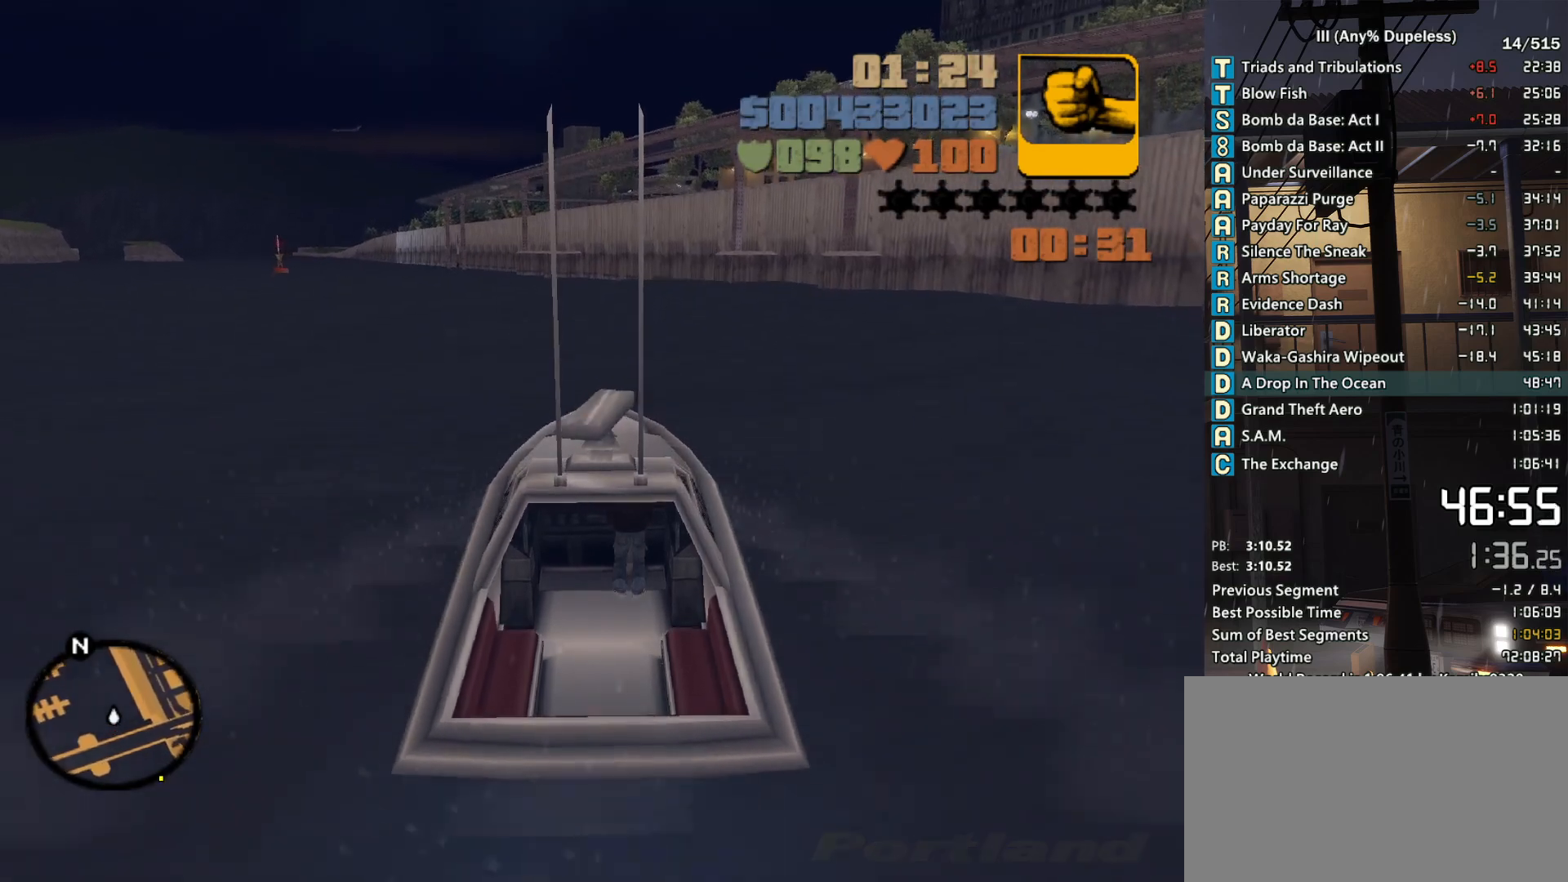
{"keys": ["a", "w"], "mouse": [], "events": []}
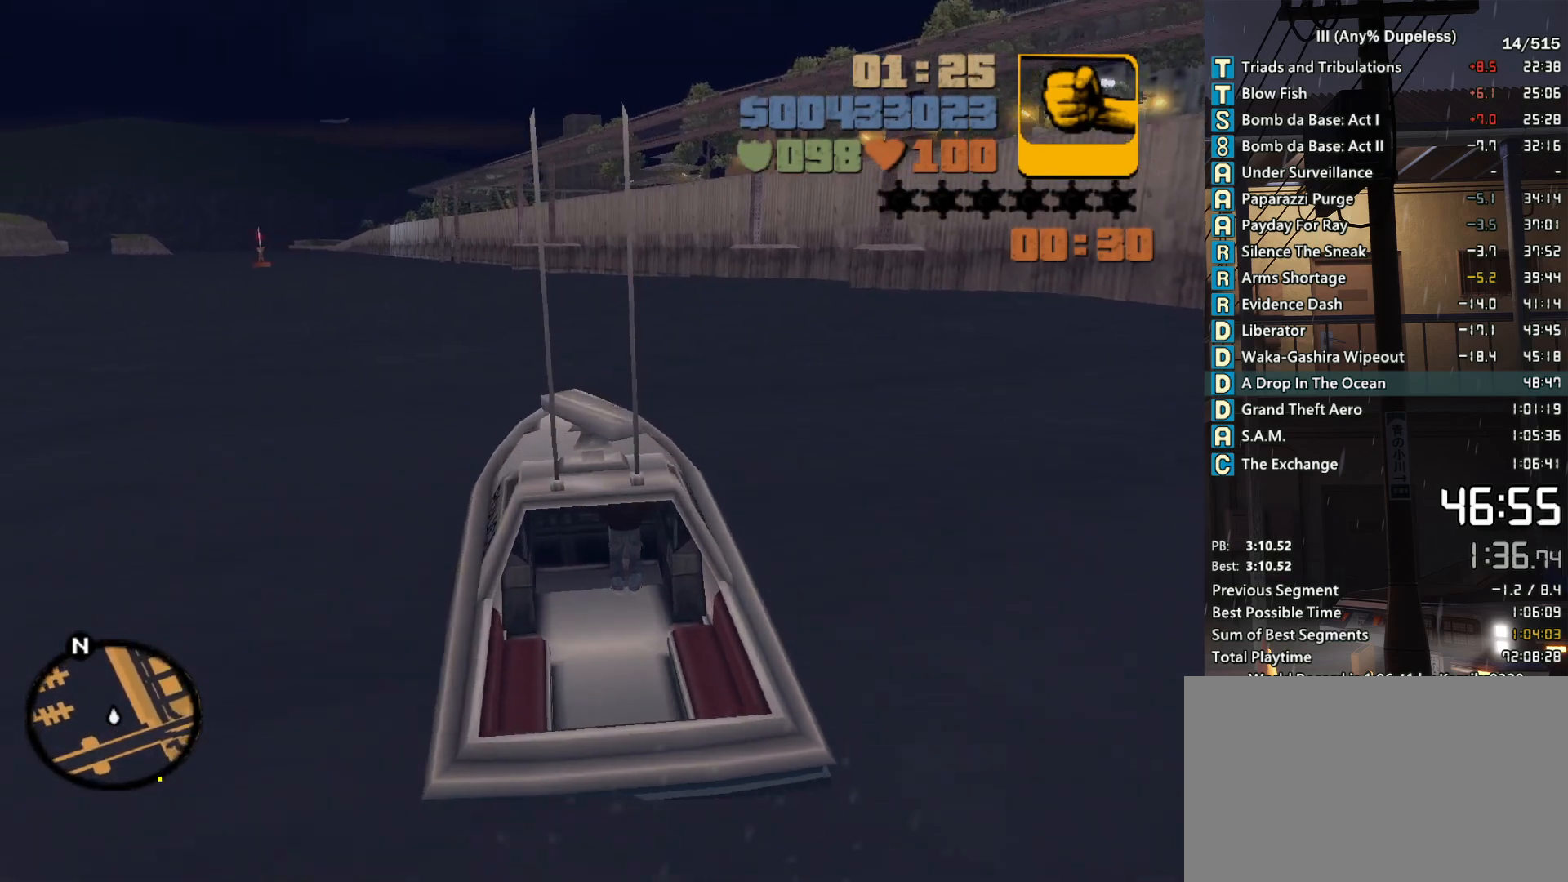
{"keys": ["a", "w"], "mouse": [], "events": [[233, "a", "up"], [483, "a", "down"]]}